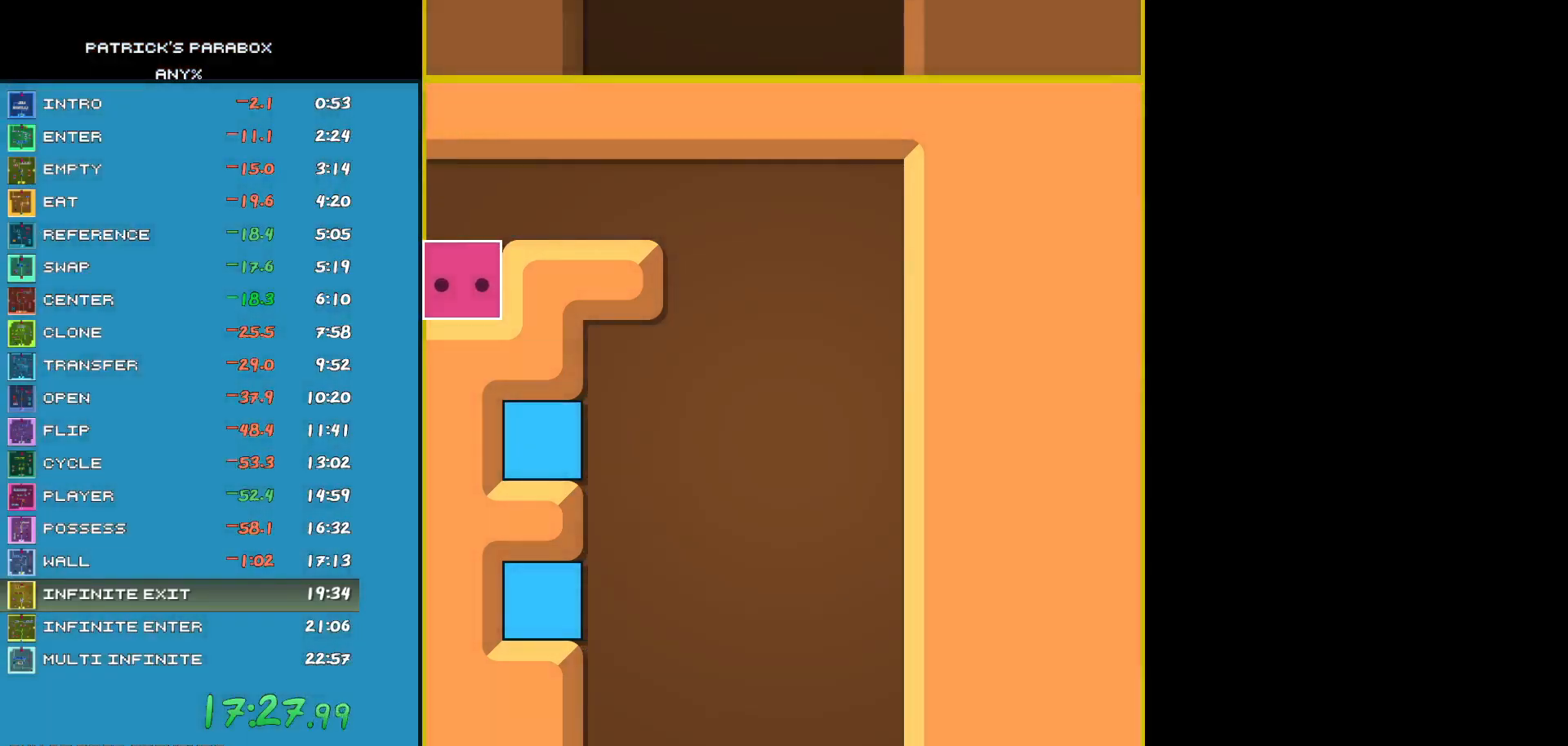
Gameplay with keyboard; each line is a JSON object with the keys held at the frame after it. "events" lists presses ("down") and releases ("up") of "a", "d", "down", "left", "r", "right", "s", "up", "w" and "z" between this image and that frame as [ms after this image, input, new state], when the widget could be followed in between. No other keys are recorded. Mouse input is not recorded.
{"keys": [], "events": []}
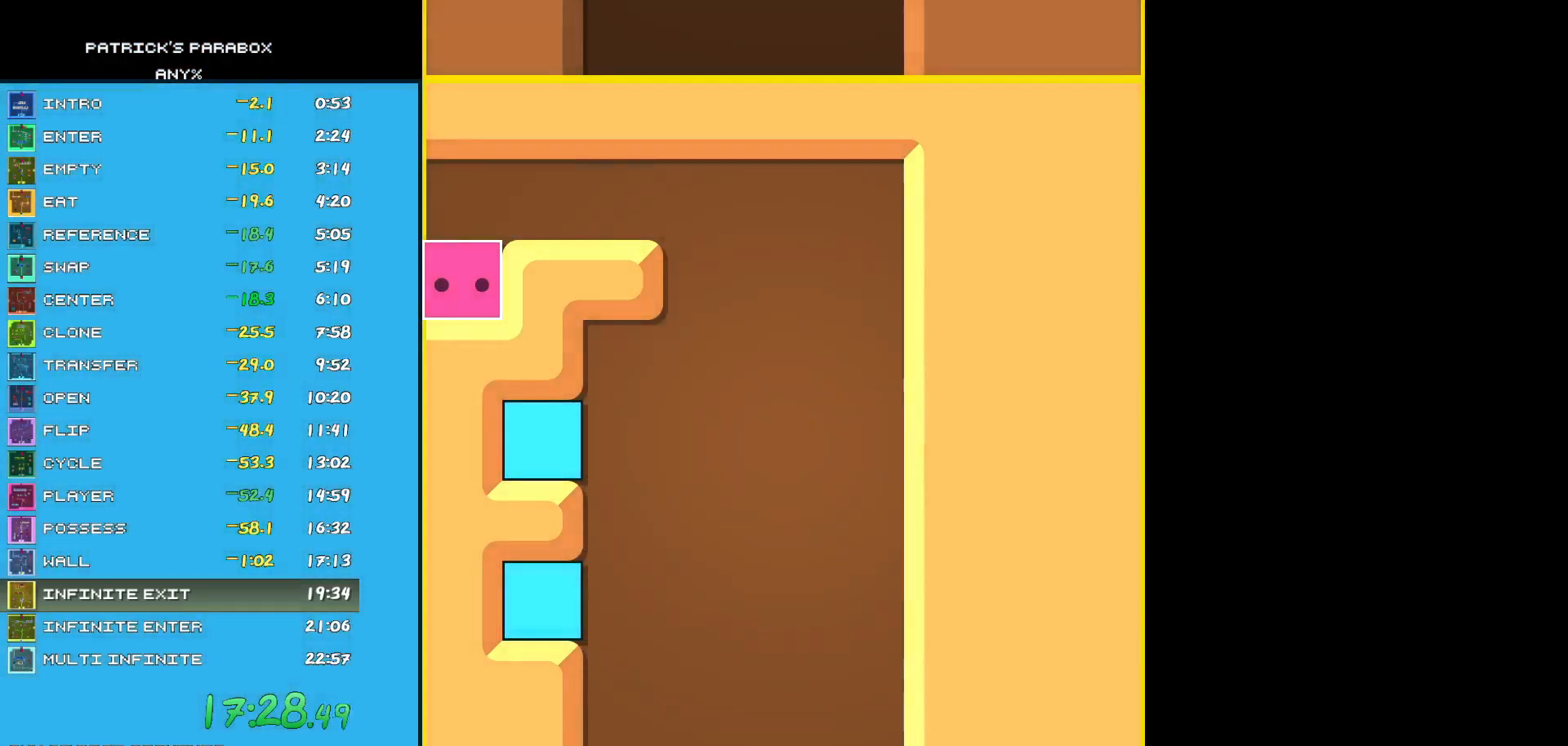
{"keys": [], "events": []}
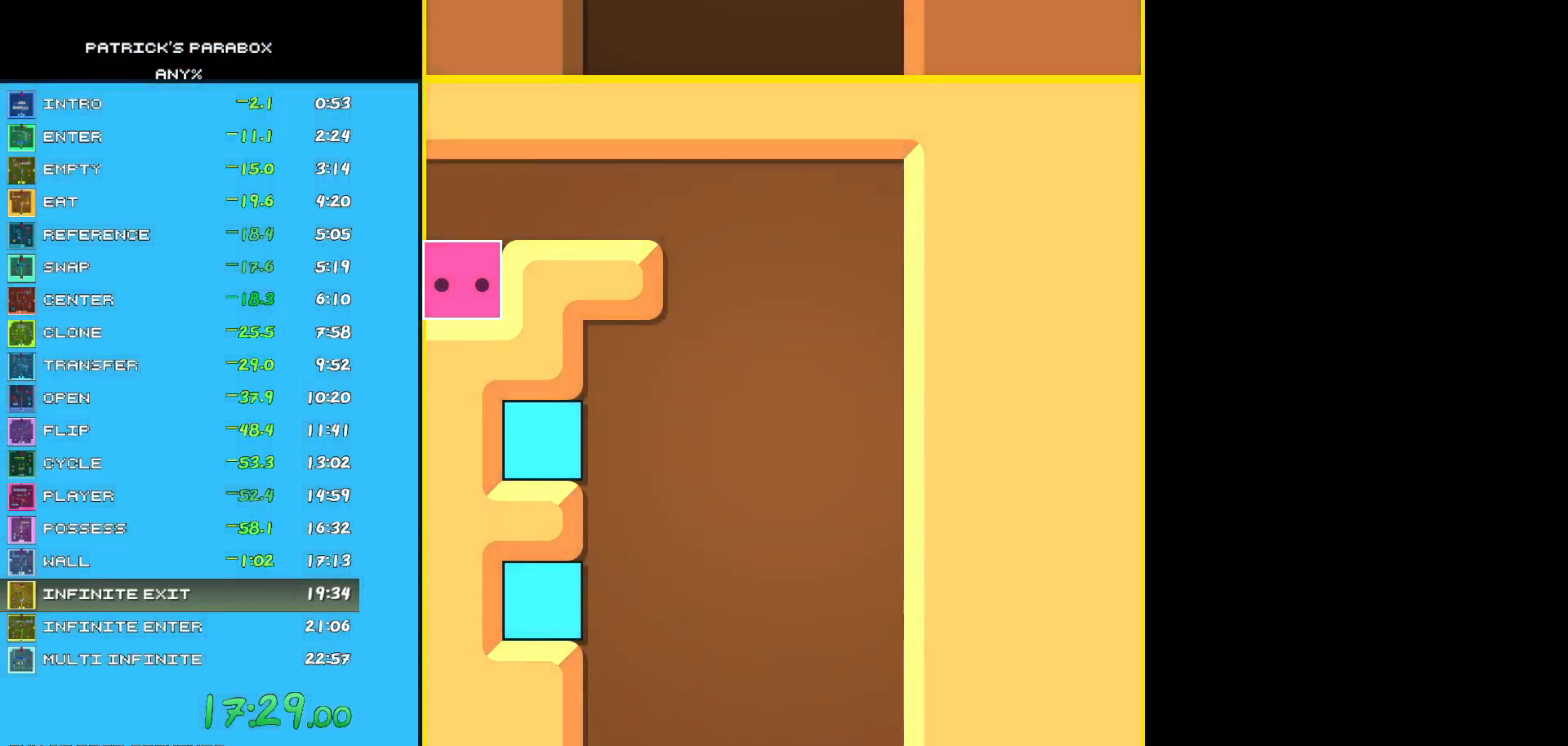
{"keys": ["s"], "events": [[433, "a", "down"], [483, "a", "up"], [483, "s", "down"]]}
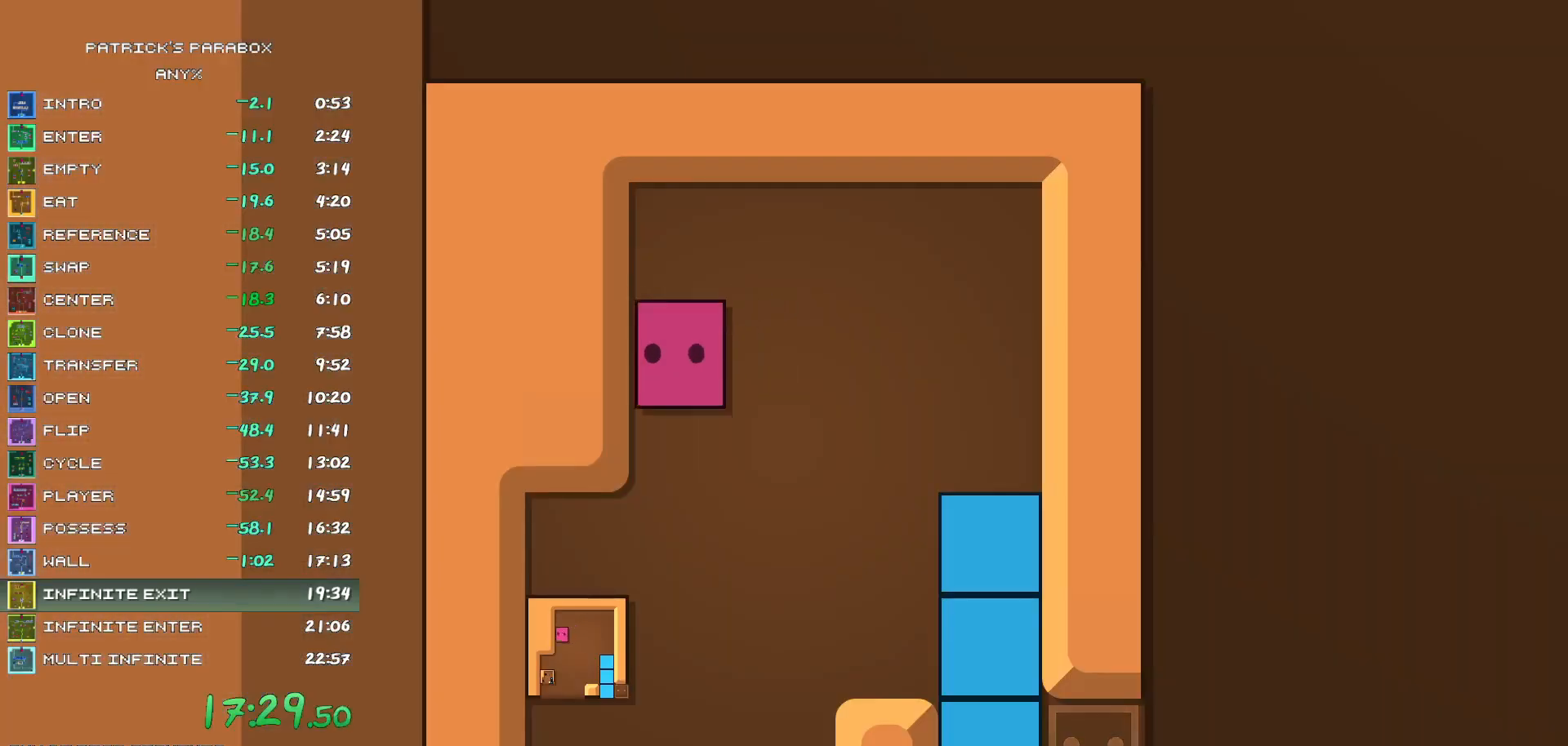
{"keys": ["d"], "events": [[167, "a", "down"], [167, "s", "up"], [267, "a", "up"], [300, "s", "down"], [350, "s", "up"], [400, "d", "down"]]}
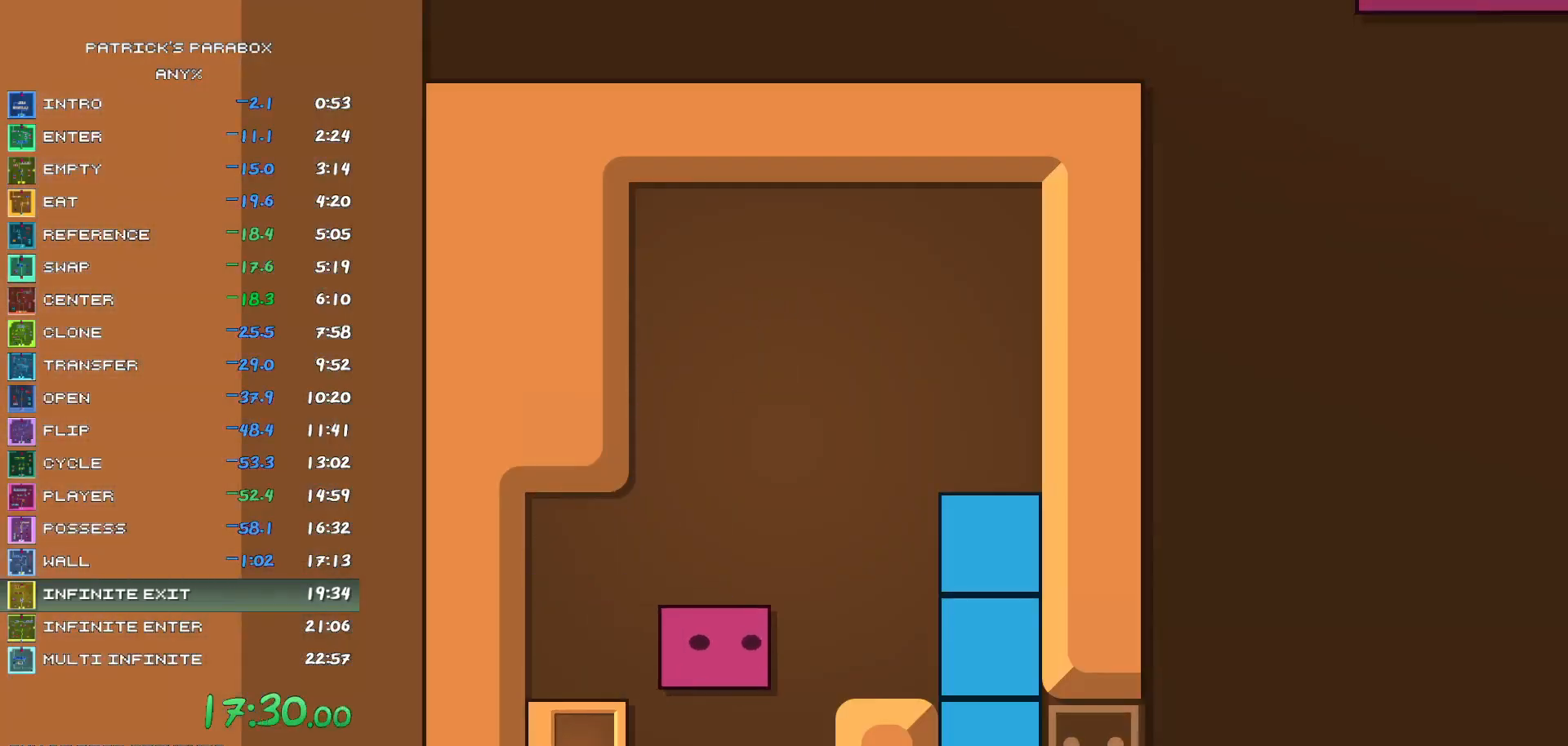
{"keys": ["s"], "events": [[83, "d", "up"], [83, "w", "down"], [283, "d", "down"], [283, "w", "up"], [417, "d", "up"], [417, "s", "down"]]}
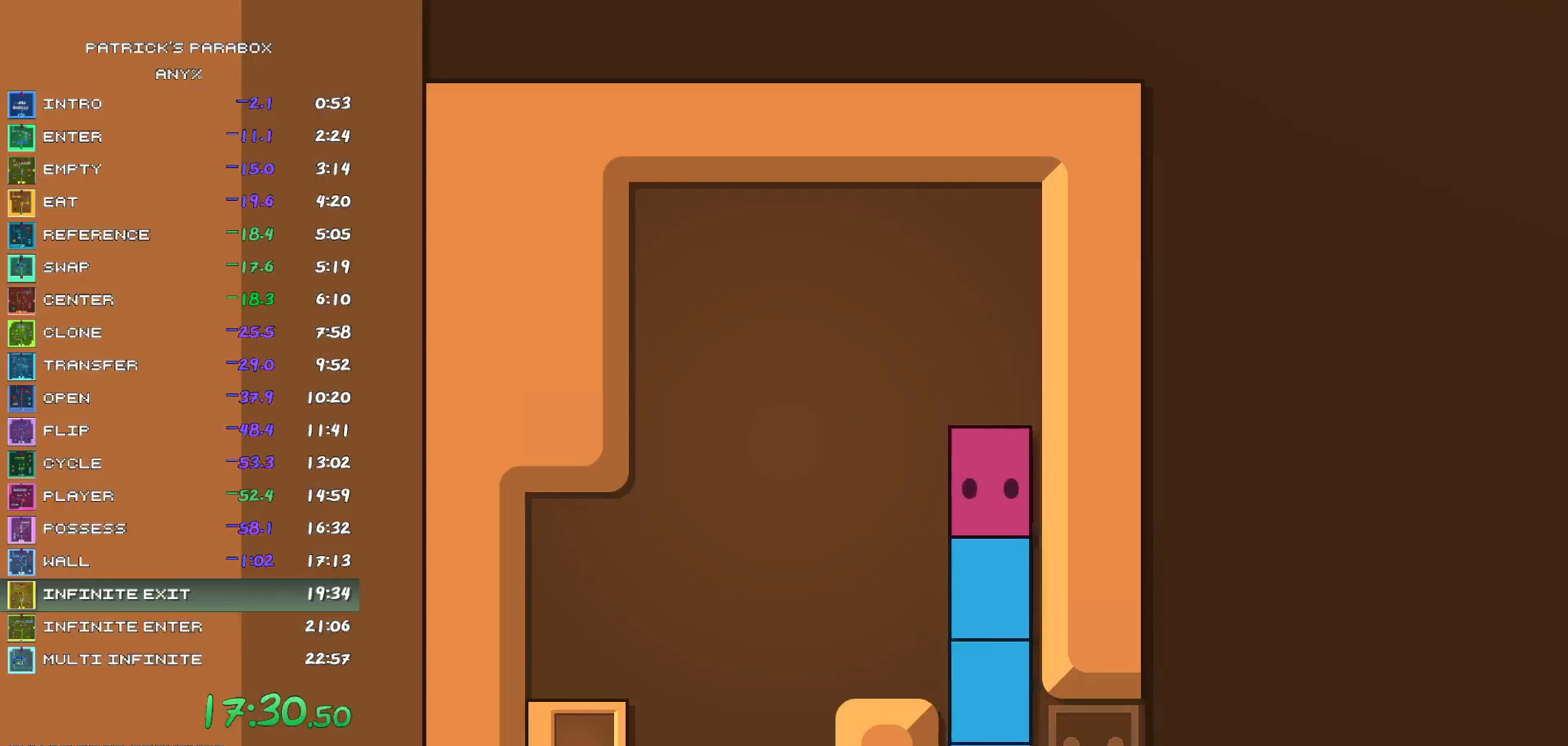
{"keys": [], "events": [[17, "s", "up"], [67, "s", "down"], [150, "s", "up"], [200, "s", "down"], [300, "s", "up"], [350, "d", "down"], [433, "d", "up"]]}
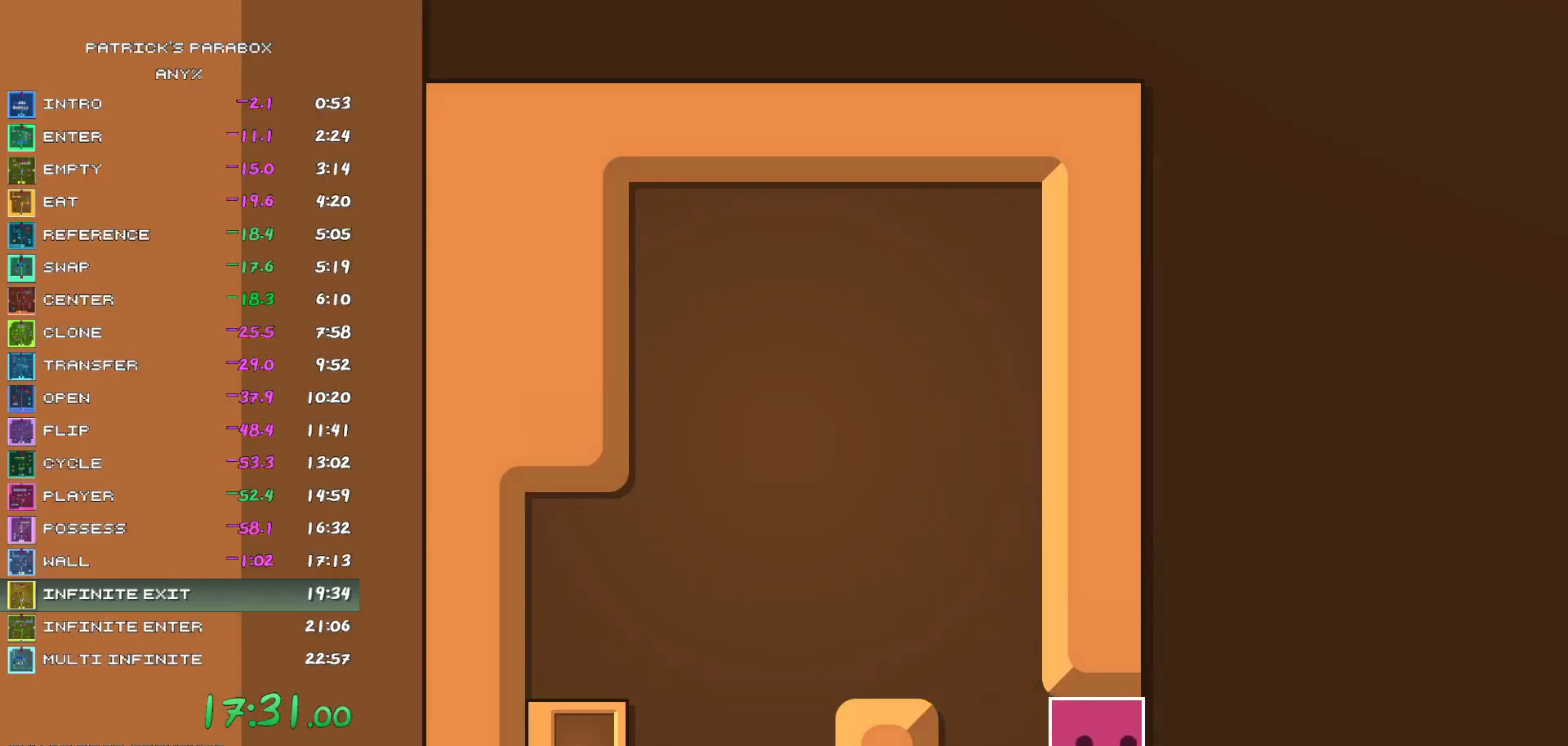
{"keys": [], "events": []}
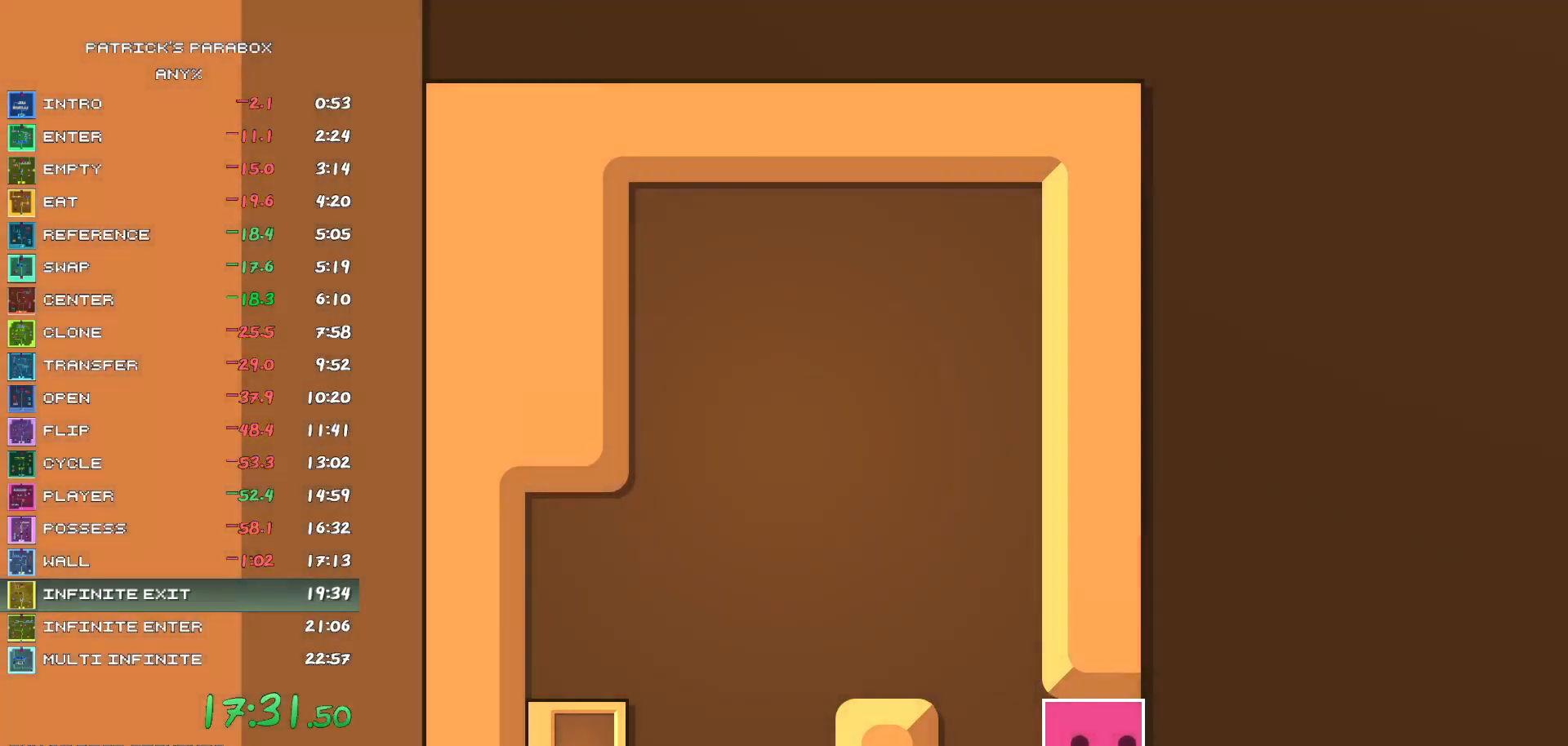
{"keys": [], "events": []}
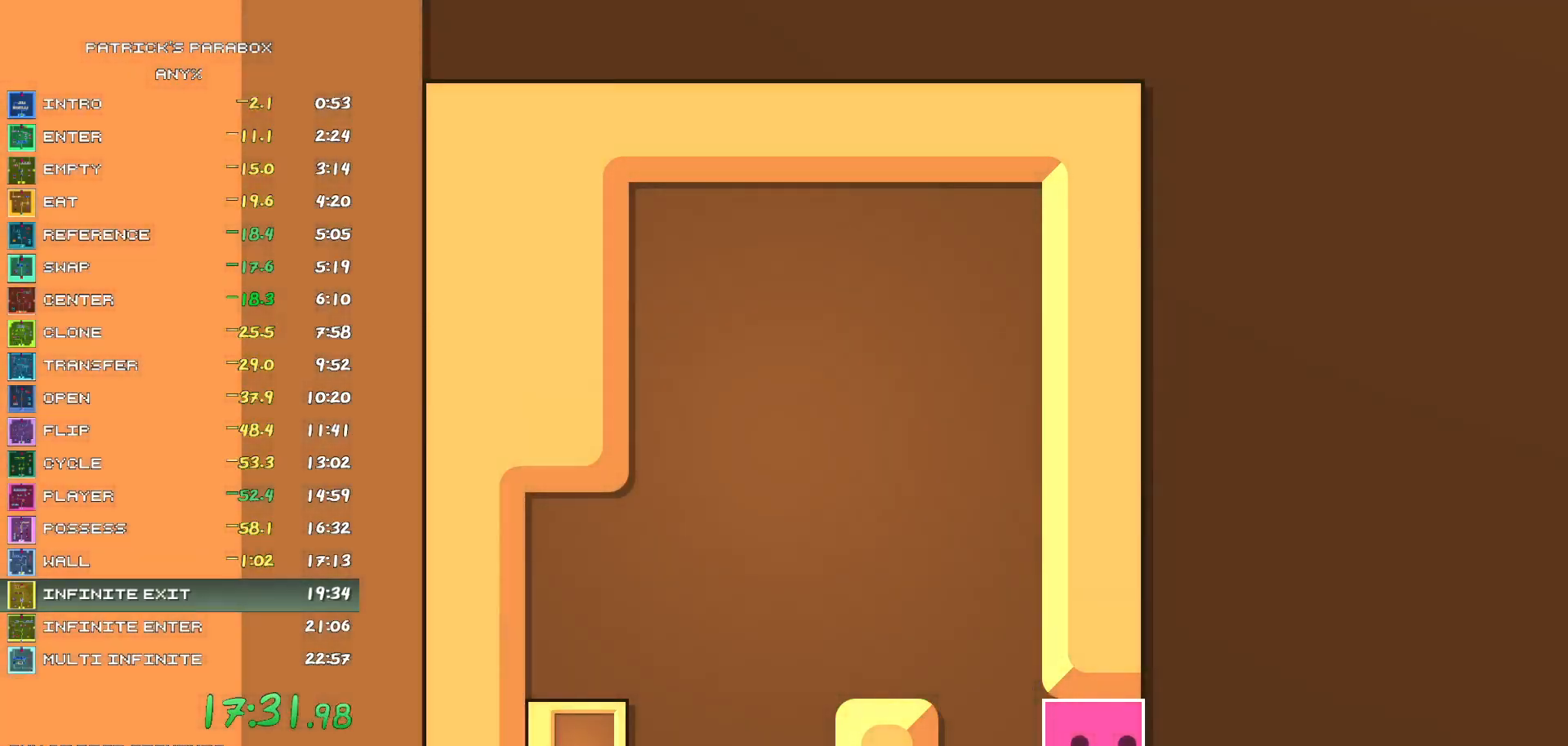
{"keys": [], "events": []}
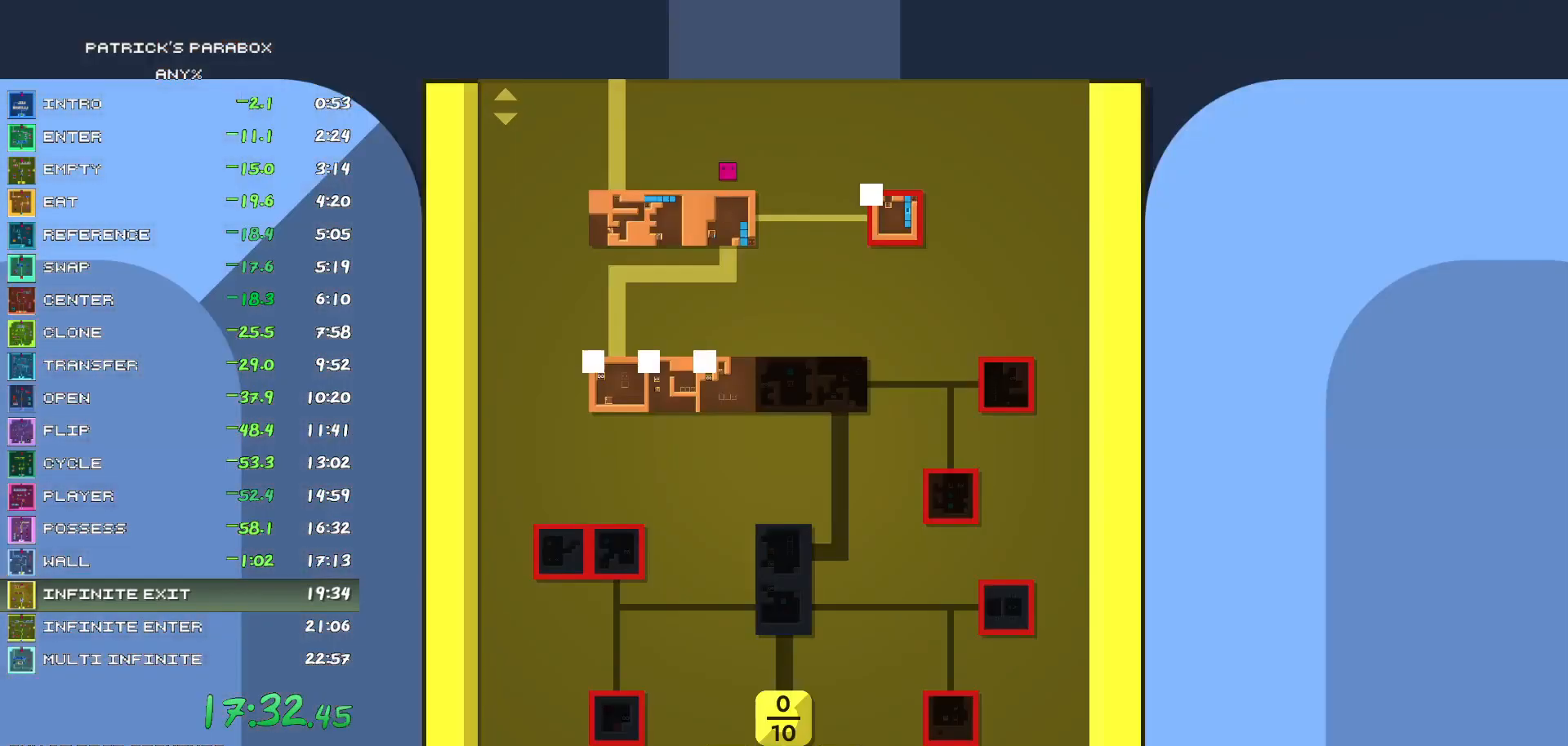
{"keys": ["d"], "events": [[483, "d", "down"]]}
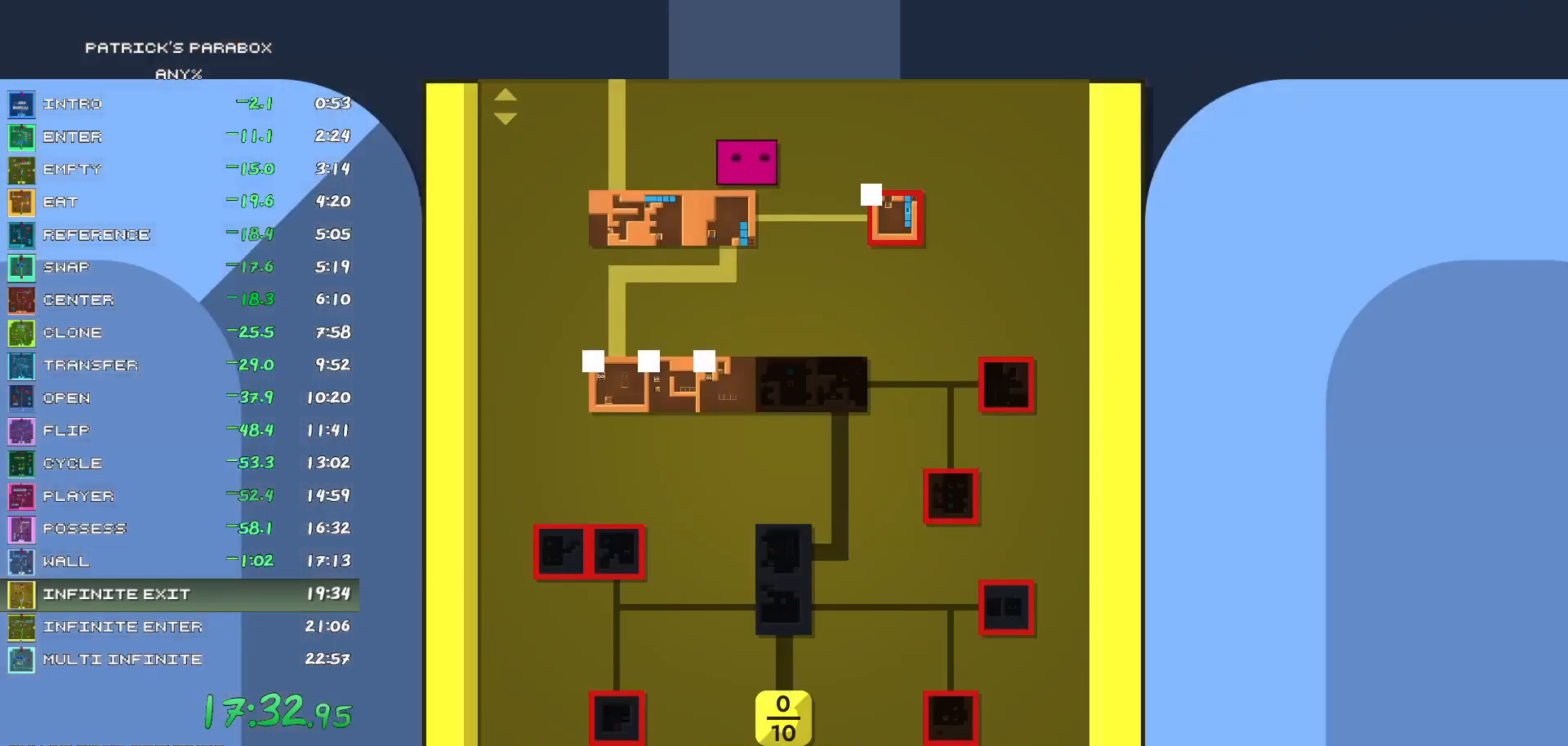
{"keys": ["a"], "events": [[83, "d", "up"], [133, "s", "down"], [333, "a", "down"], [333, "s", "up"]]}
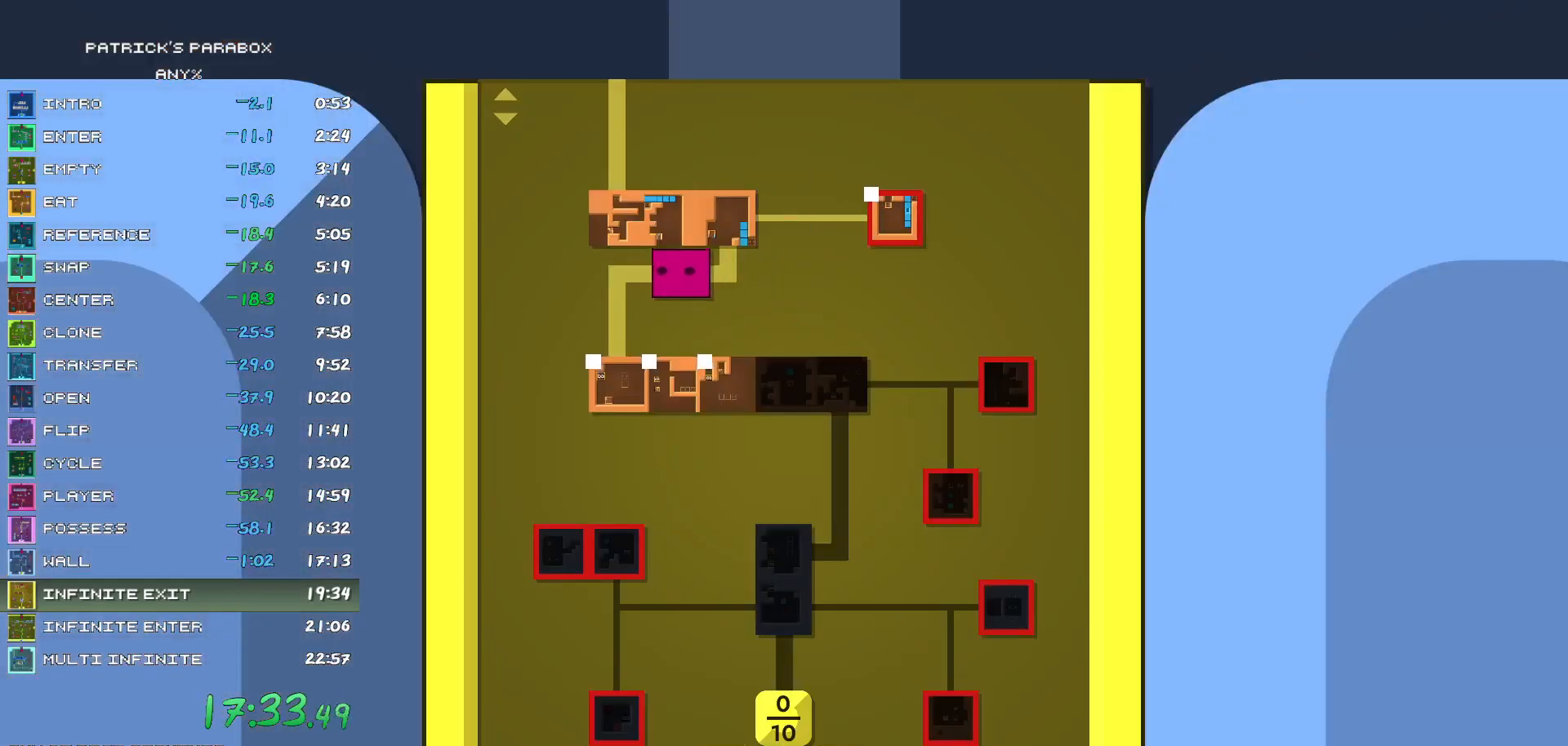
{"keys": [], "events": [[67, "a", "up"], [117, "s", "down"], [250, "s", "up"]]}
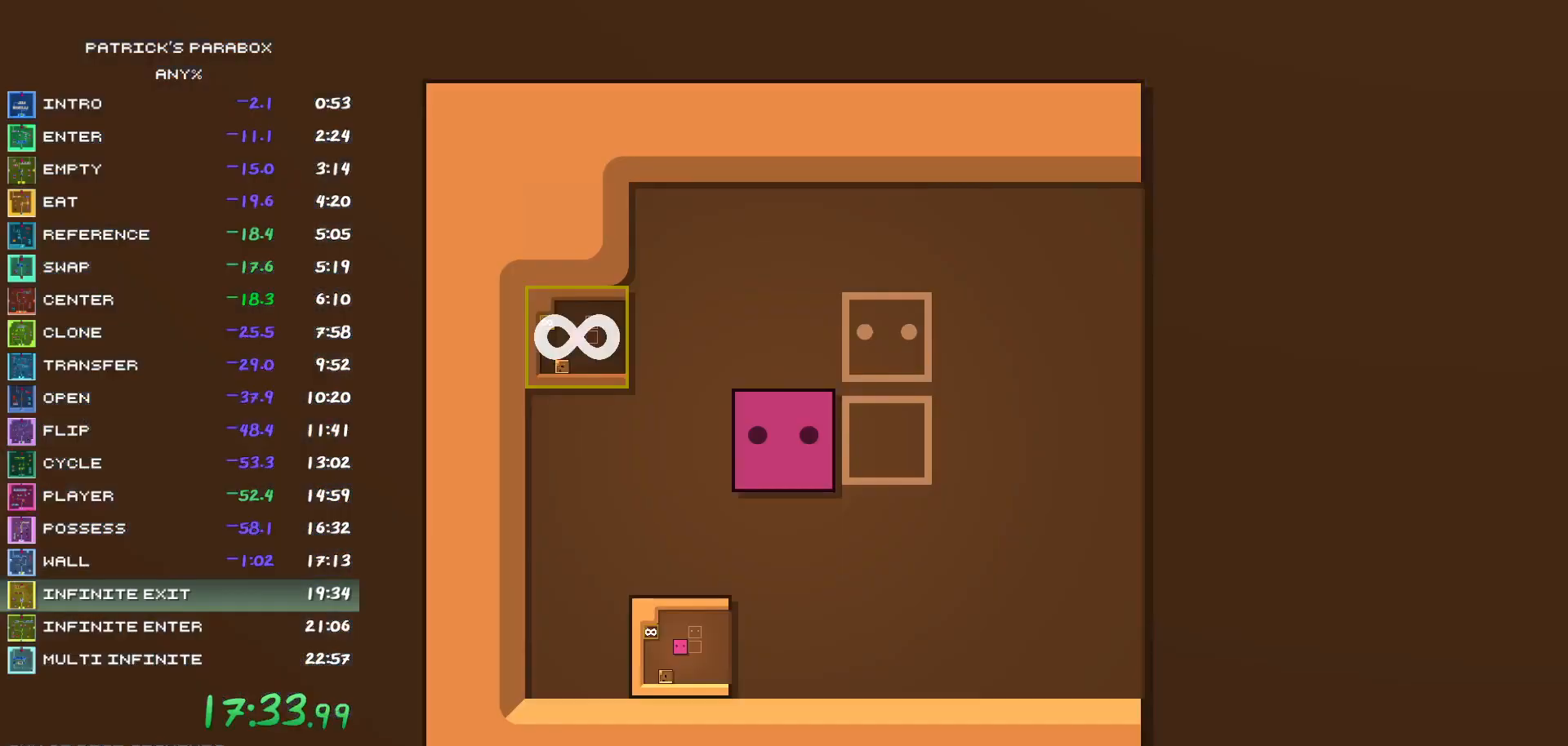
{"keys": ["s"], "events": [[350, "a", "down"], [500, "a", "up"], [500, "s", "down"]]}
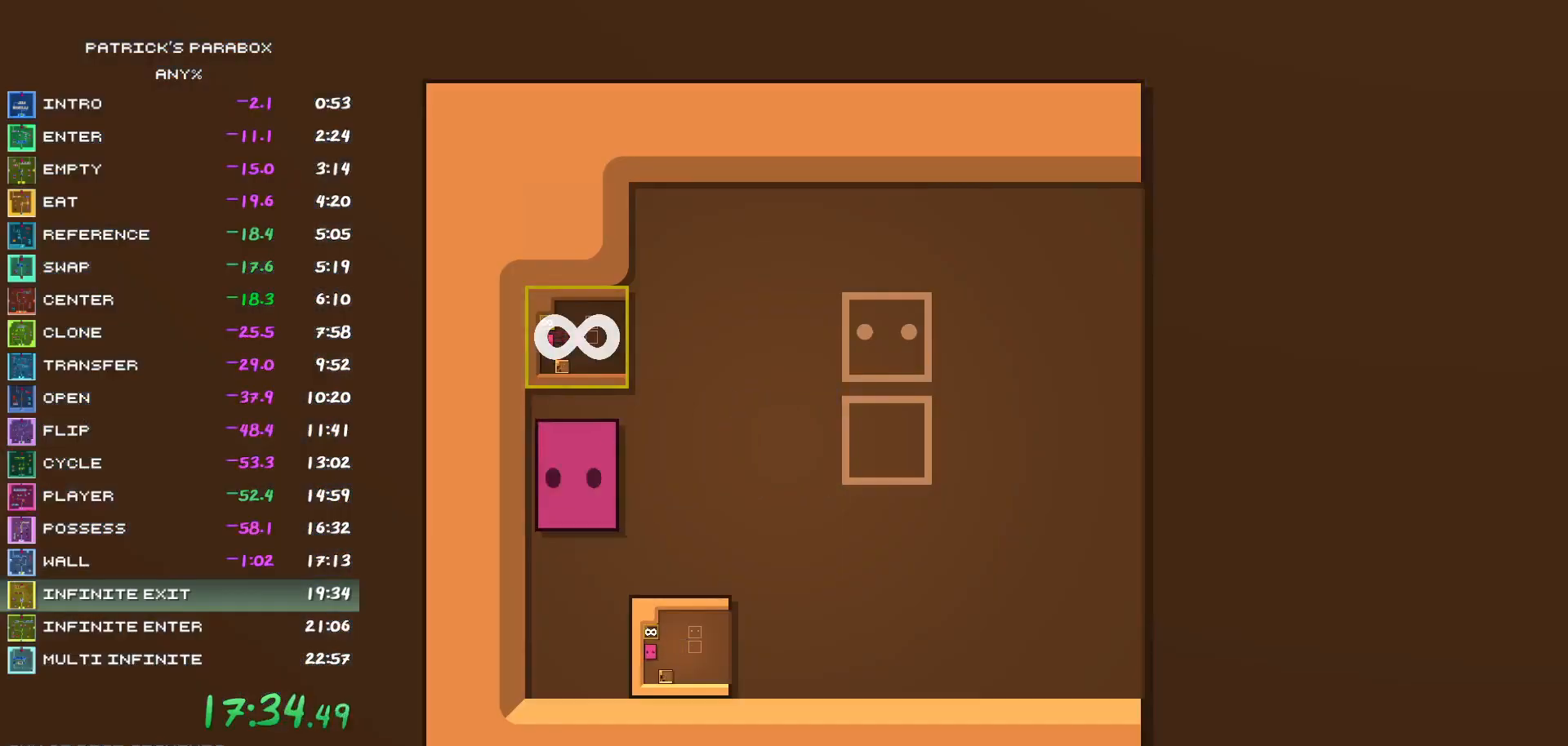
{"keys": ["d"], "events": [[233, "d", "down"], [233, "s", "up"]]}
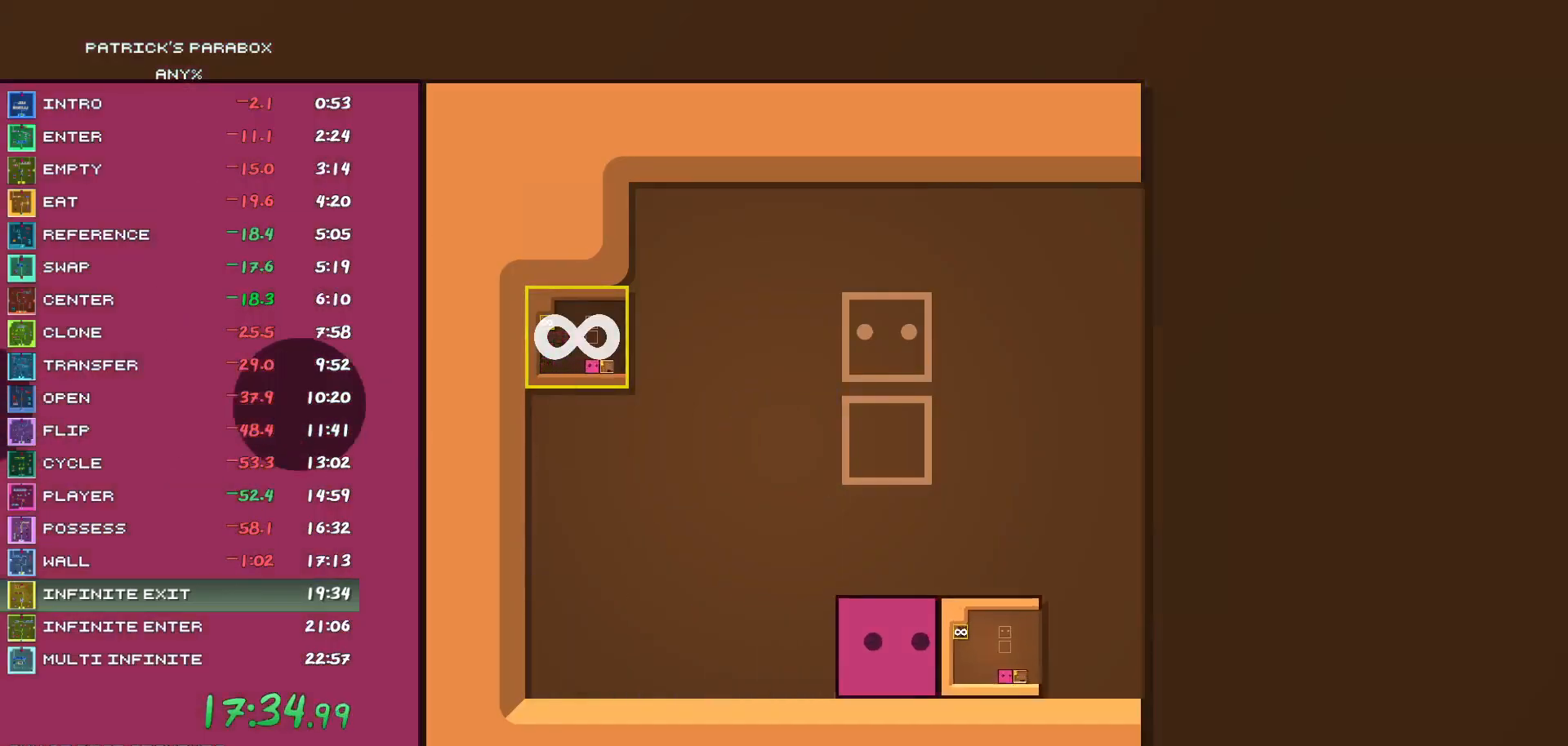
{"keys": [], "events": [[350, "d", "up"], [433, "d", "down"], [483, "d", "up"]]}
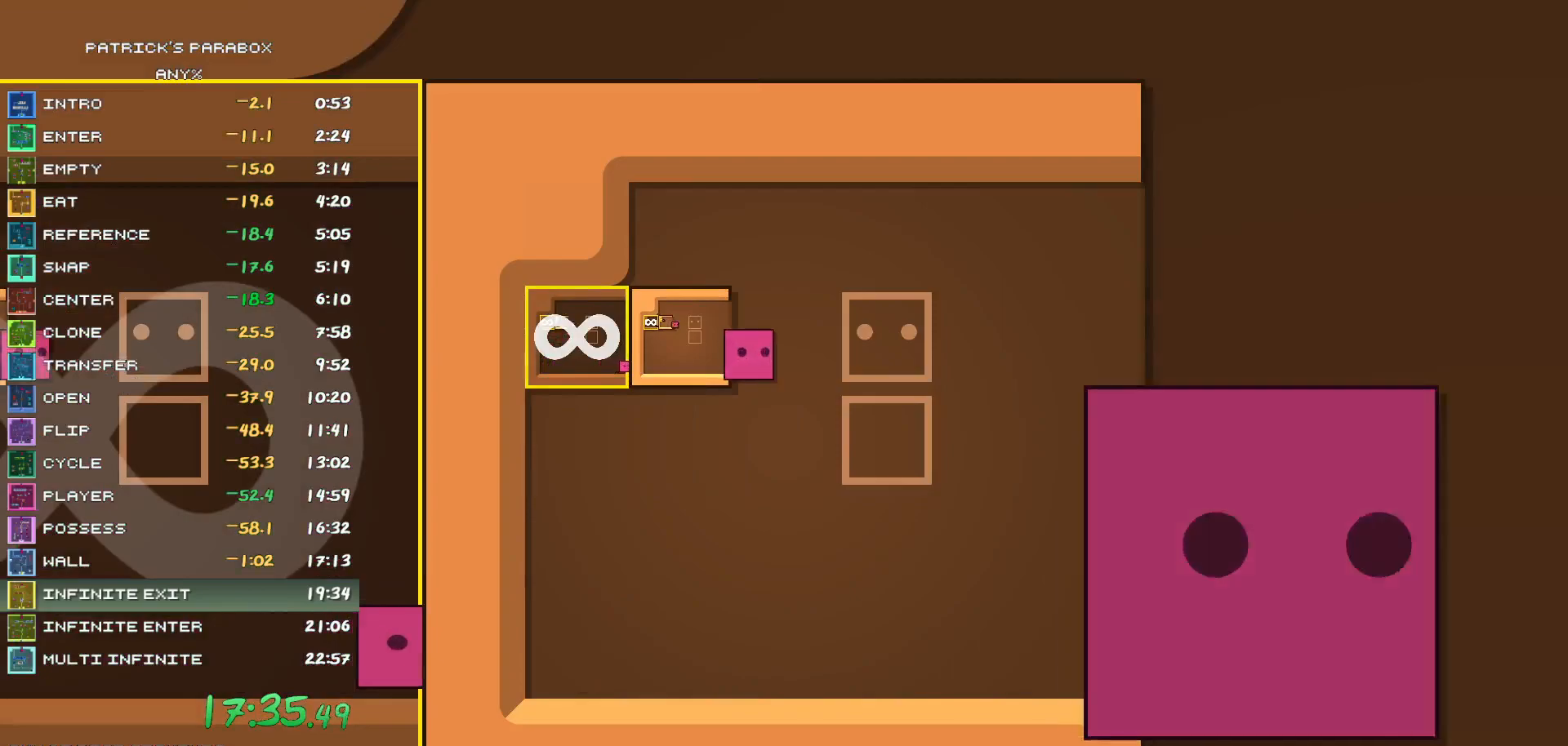
{"keys": [], "events": [[83, "w", "down"], [167, "w", "up"], [217, "a", "down"], [300, "a", "up"], [350, "s", "down"], [500, "s", "up"]]}
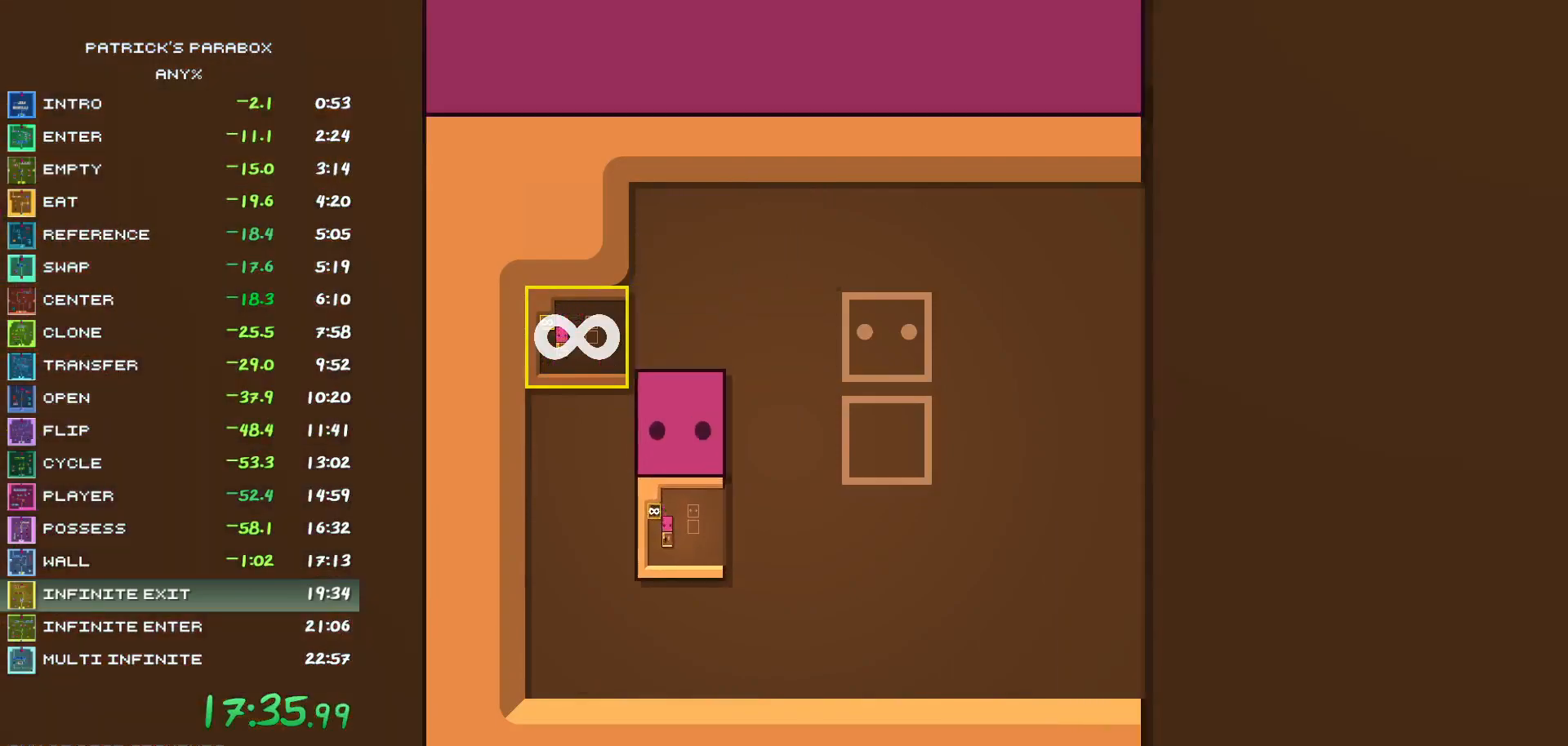
{"keys": ["s"], "events": [[100, "a", "down"], [183, "a", "up"], [233, "s", "down"], [283, "d", "down"], [283, "s", "up"], [417, "d", "up"], [467, "s", "down"]]}
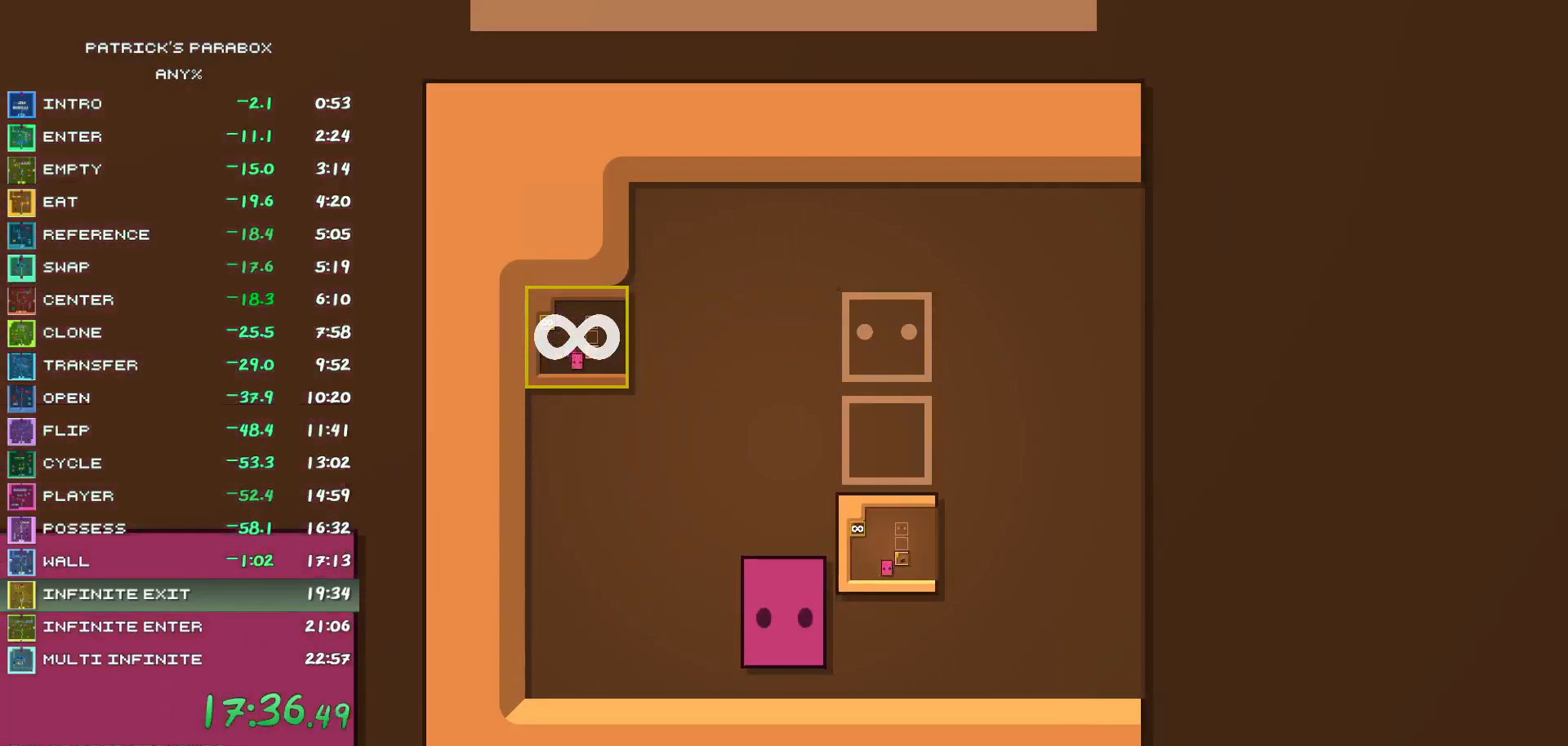
{"keys": ["d"], "events": [[17, "s", "up"], [67, "d", "down"], [100, "d", "up"], [150, "w", "down"], [200, "a", "down"], [200, "w", "up"], [300, "a", "up"], [300, "w", "down"], [433, "d", "down"], [433, "w", "up"]]}
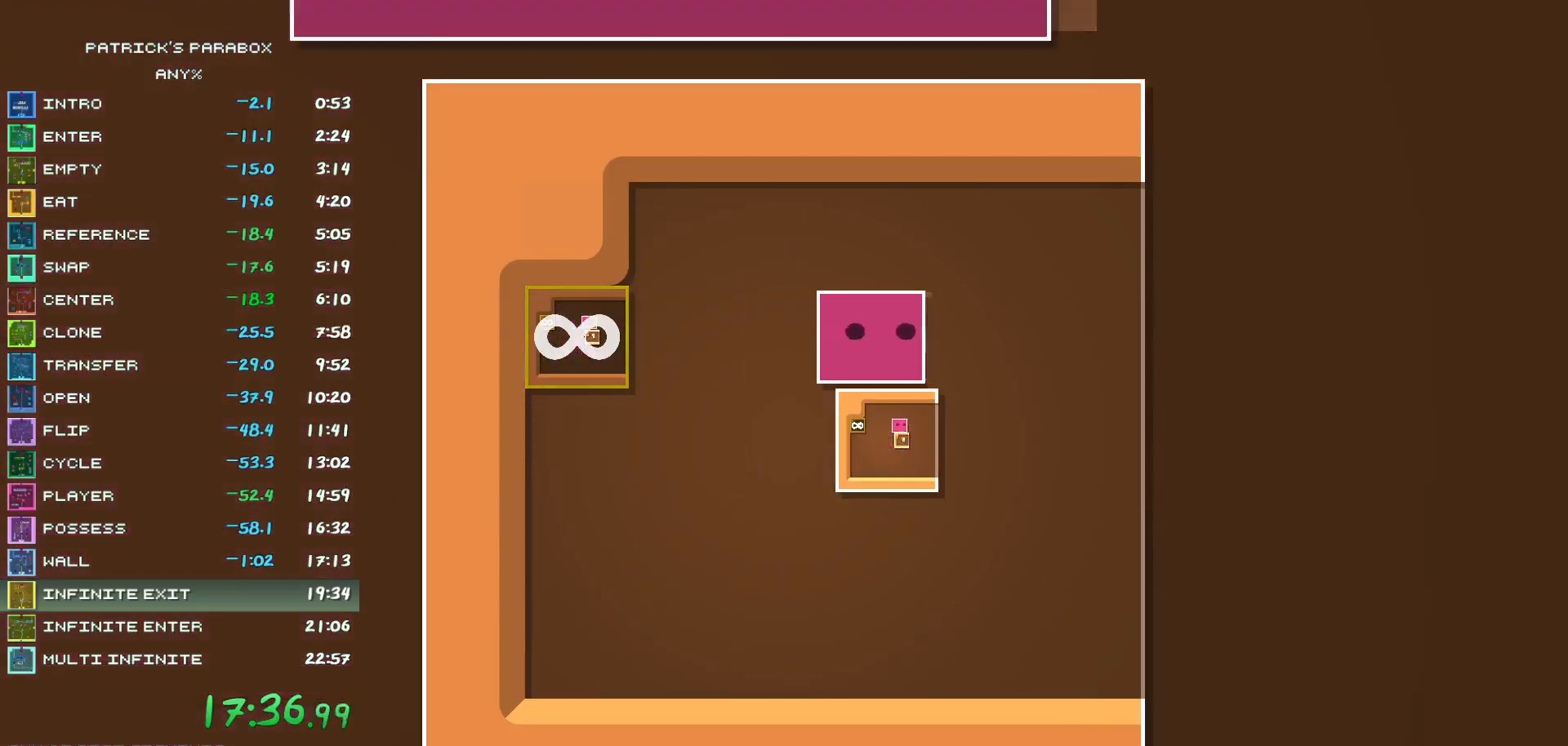
{"keys": [], "events": [[17, "d", "up"]]}
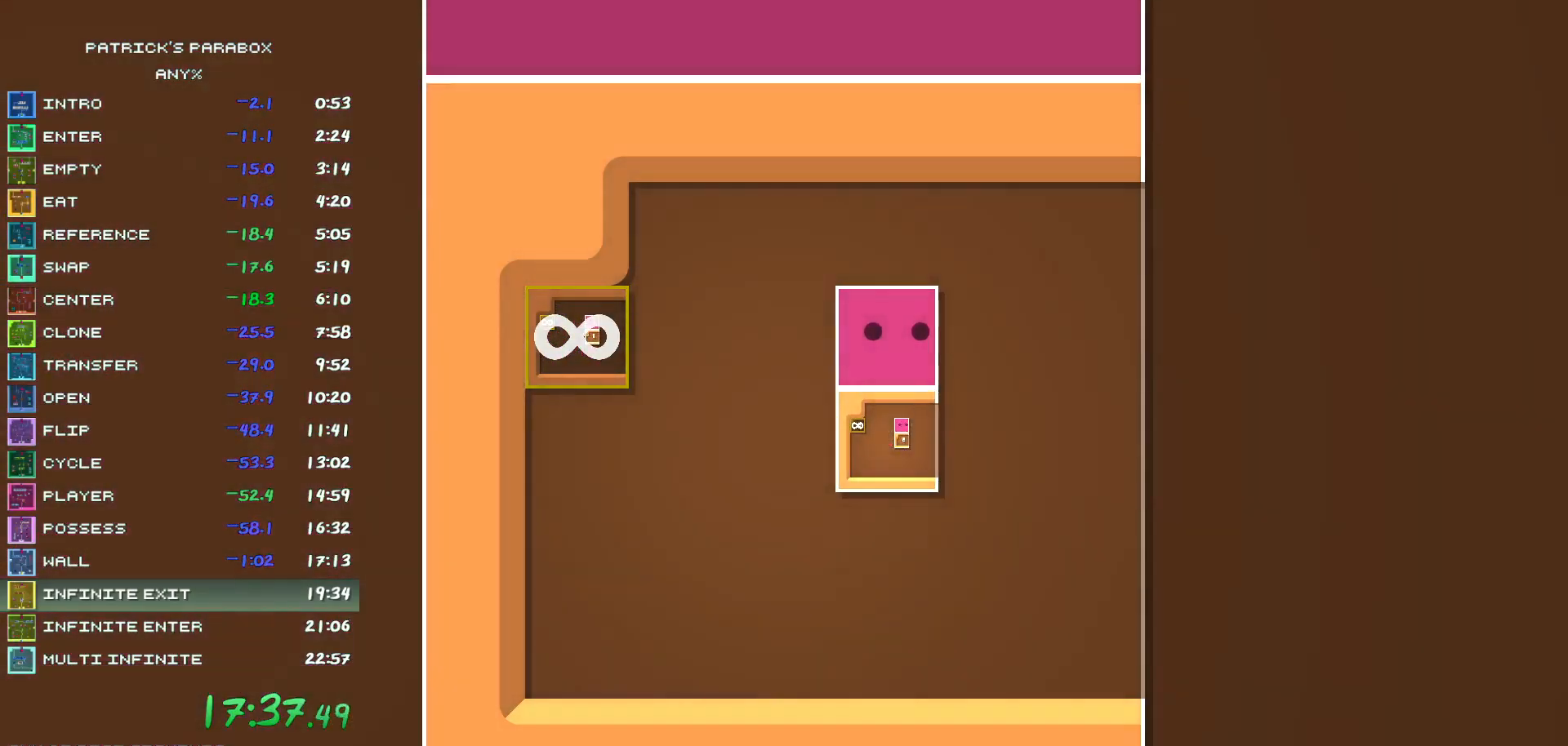
{"keys": [], "events": []}
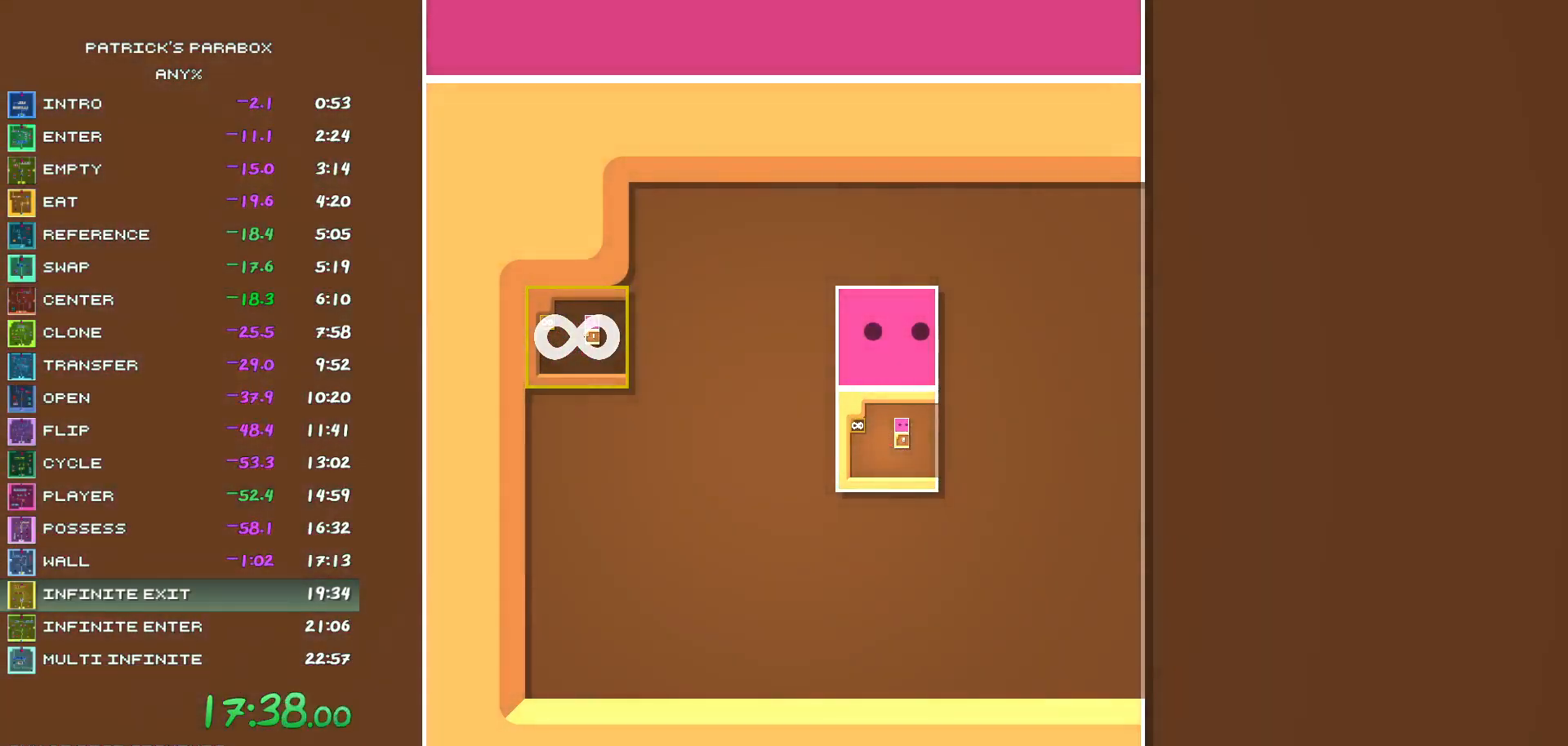
{"keys": [], "events": []}
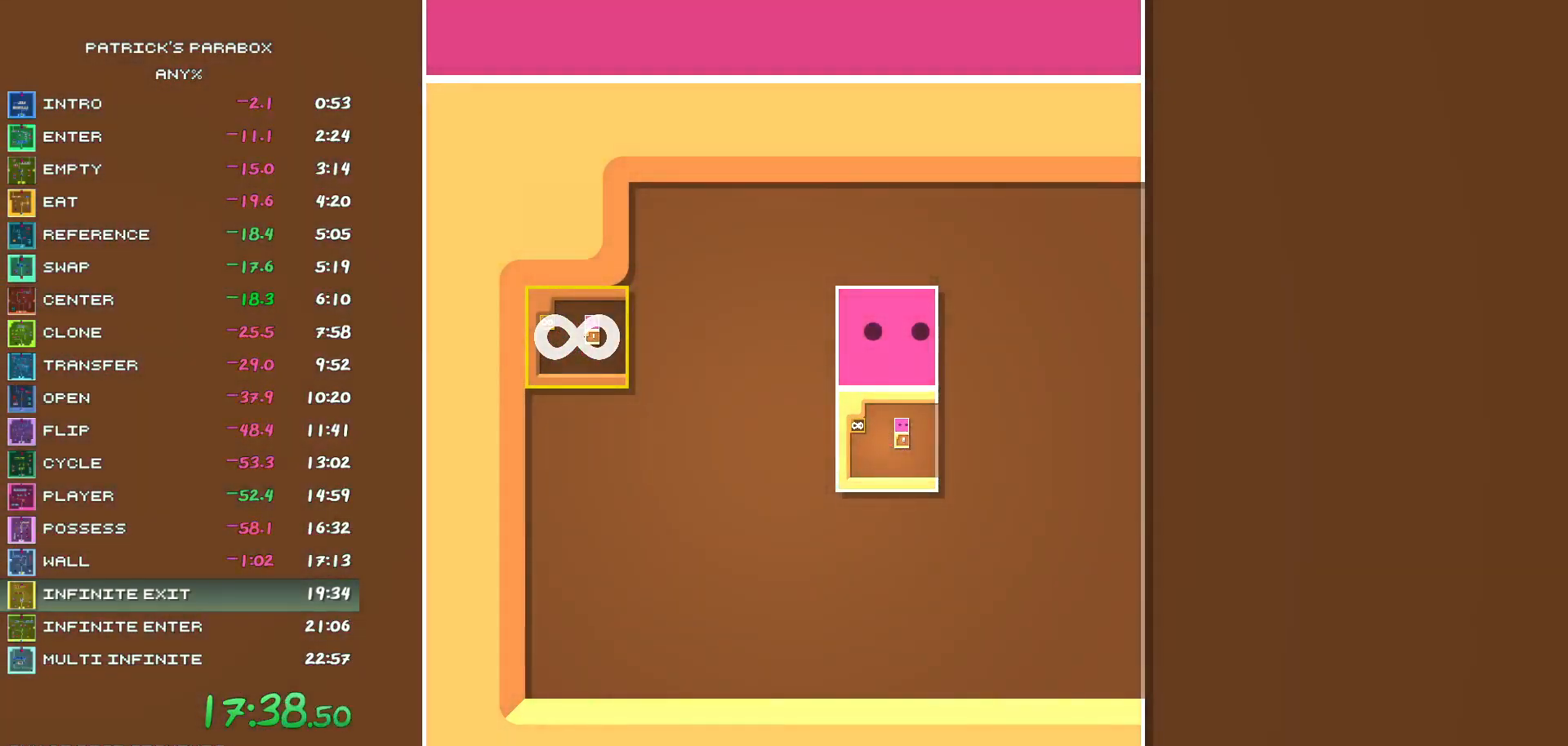
{"keys": [], "events": []}
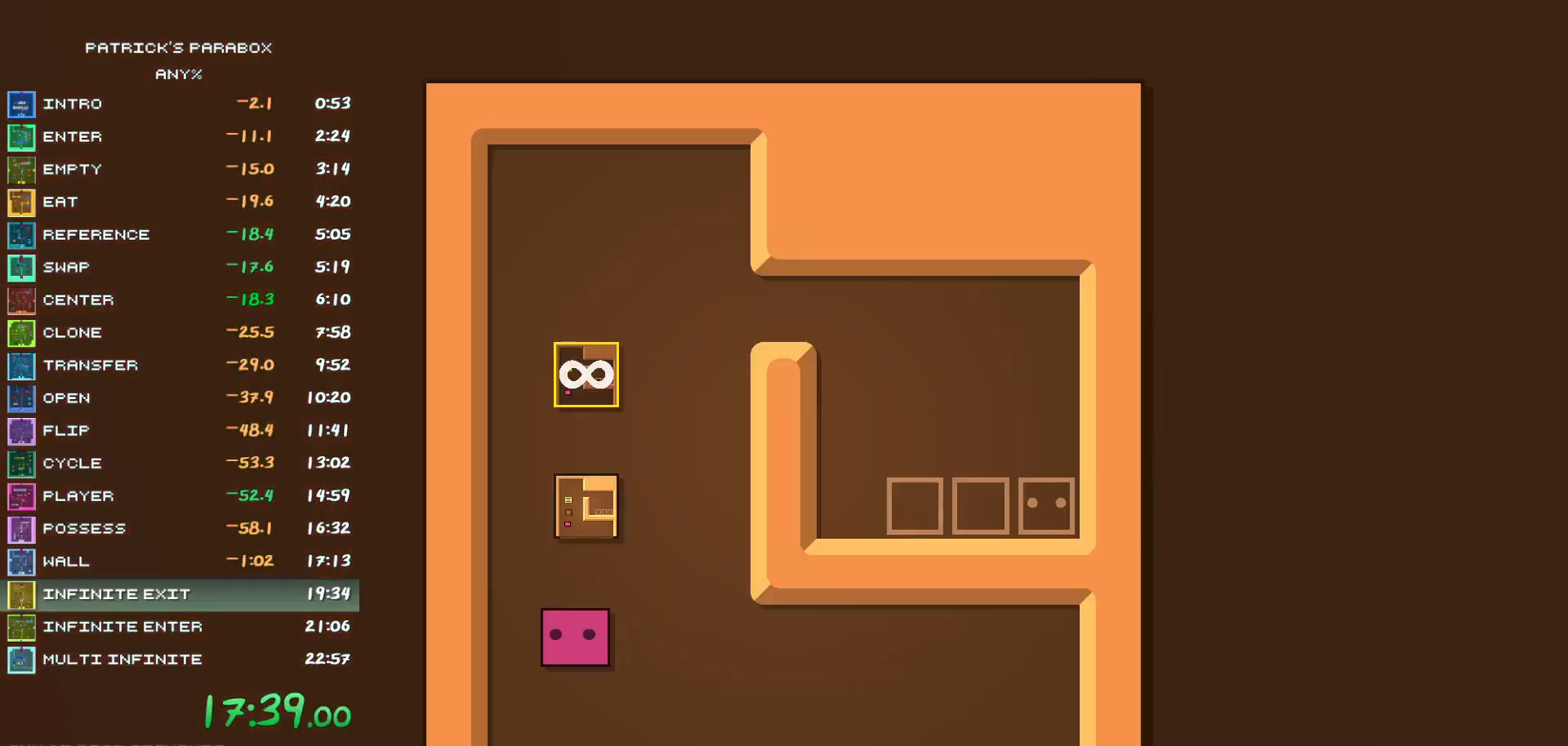
{"keys": ["w"], "events": [[33, "a", "down"], [83, "a", "up"], [133, "w", "down"]]}
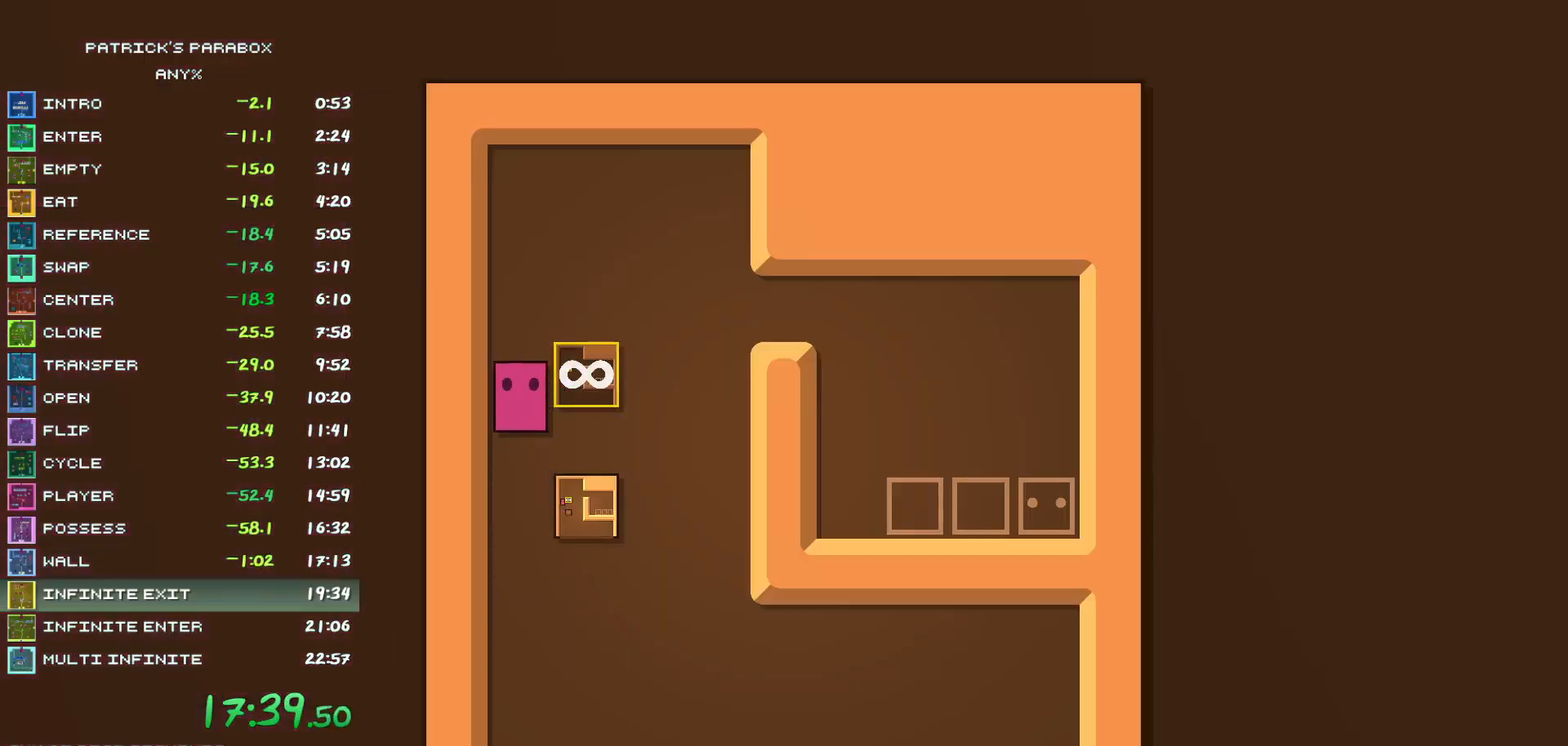
{"keys": ["d"], "events": [[17, "w", "up"], [150, "d", "down"], [333, "d", "up"], [383, "s", "down"], [433, "s", "up"], [483, "d", "down"]]}
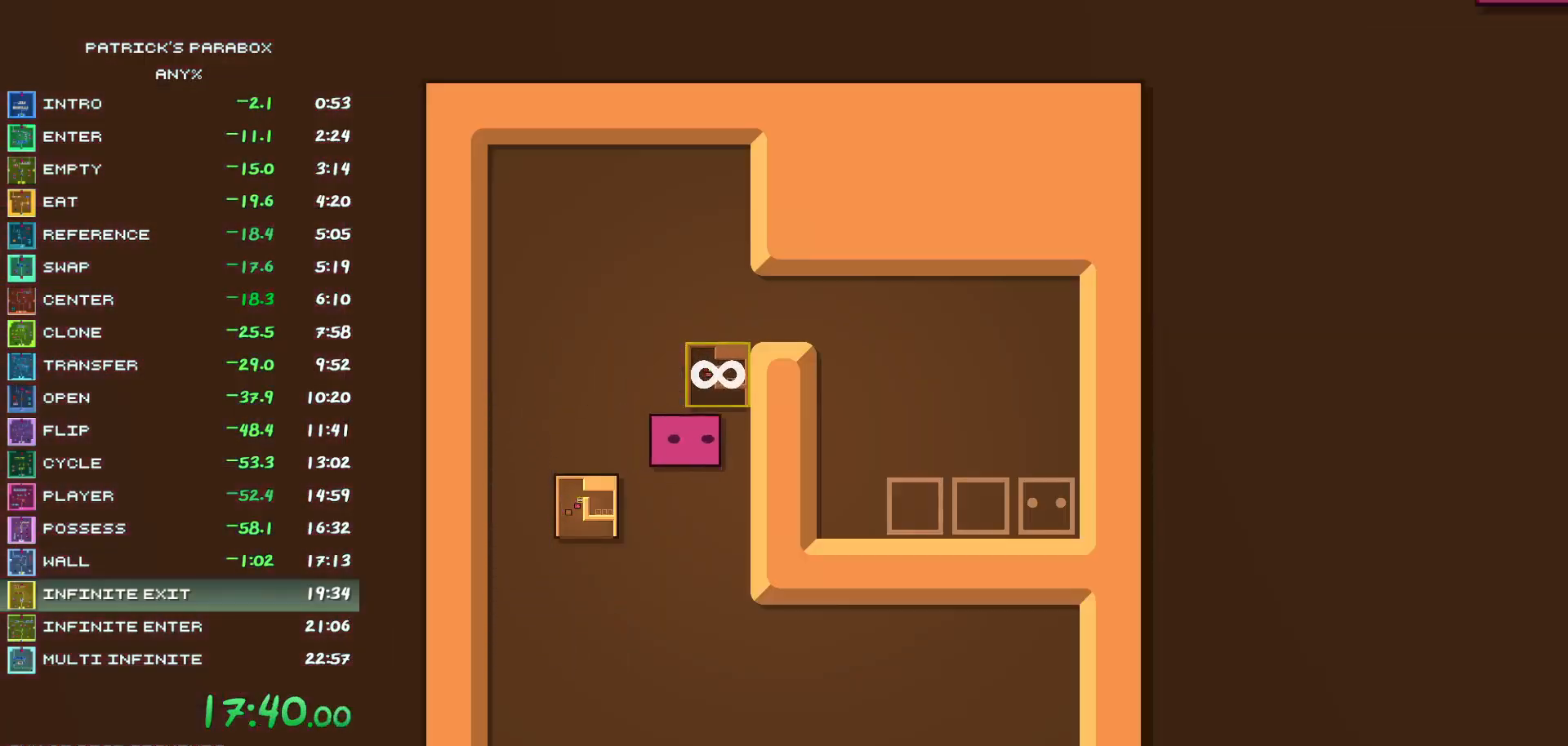
{"keys": ["d"], "events": [[33, "d", "up"], [33, "w", "down"], [117, "w", "up"], [183, "a", "down"], [217, "a", "up"], [217, "w", "down"], [300, "d", "down"], [300, "w", "up"]]}
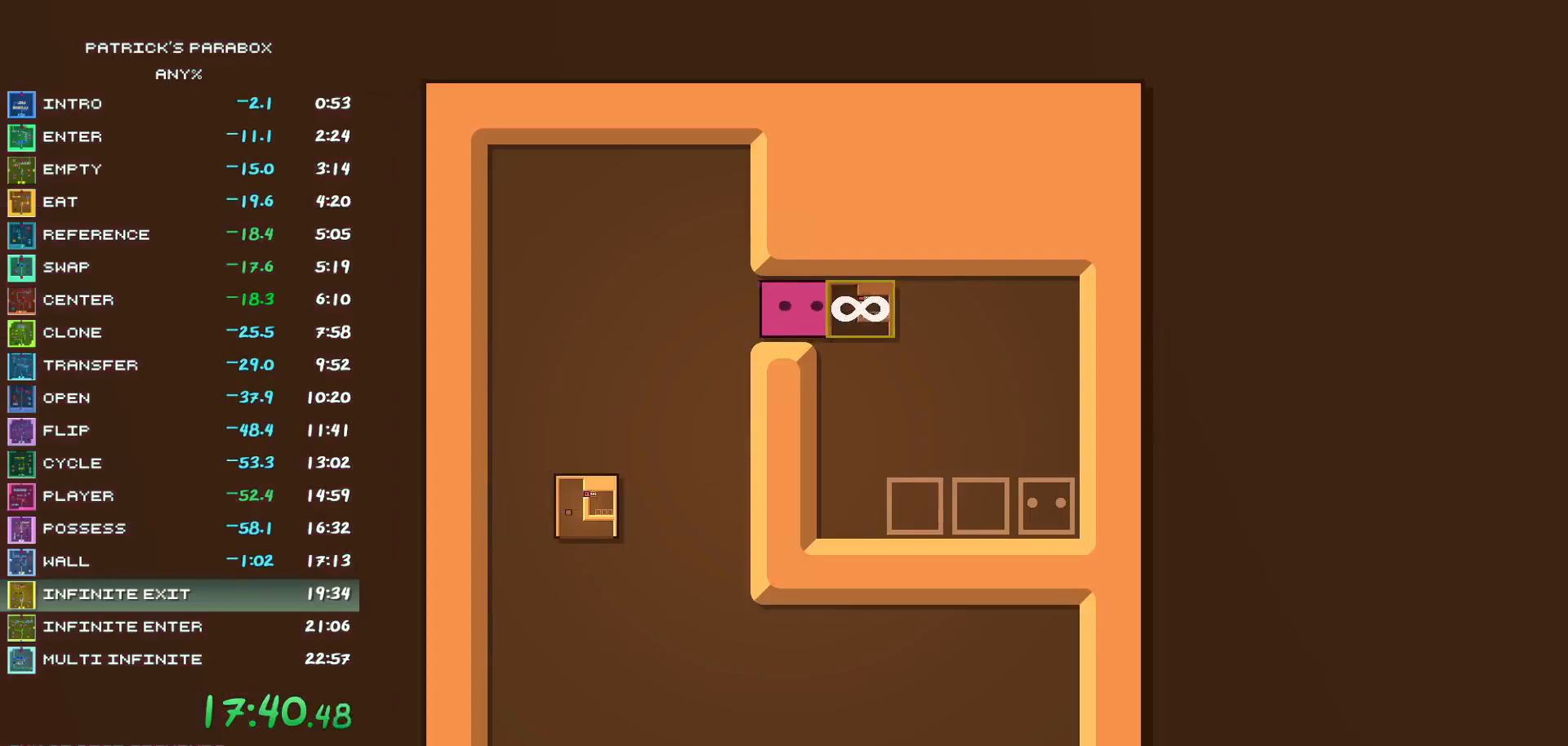
{"keys": ["s"], "events": [[83, "a", "down"], [83, "d", "up"], [417, "a", "up"], [417, "s", "down"]]}
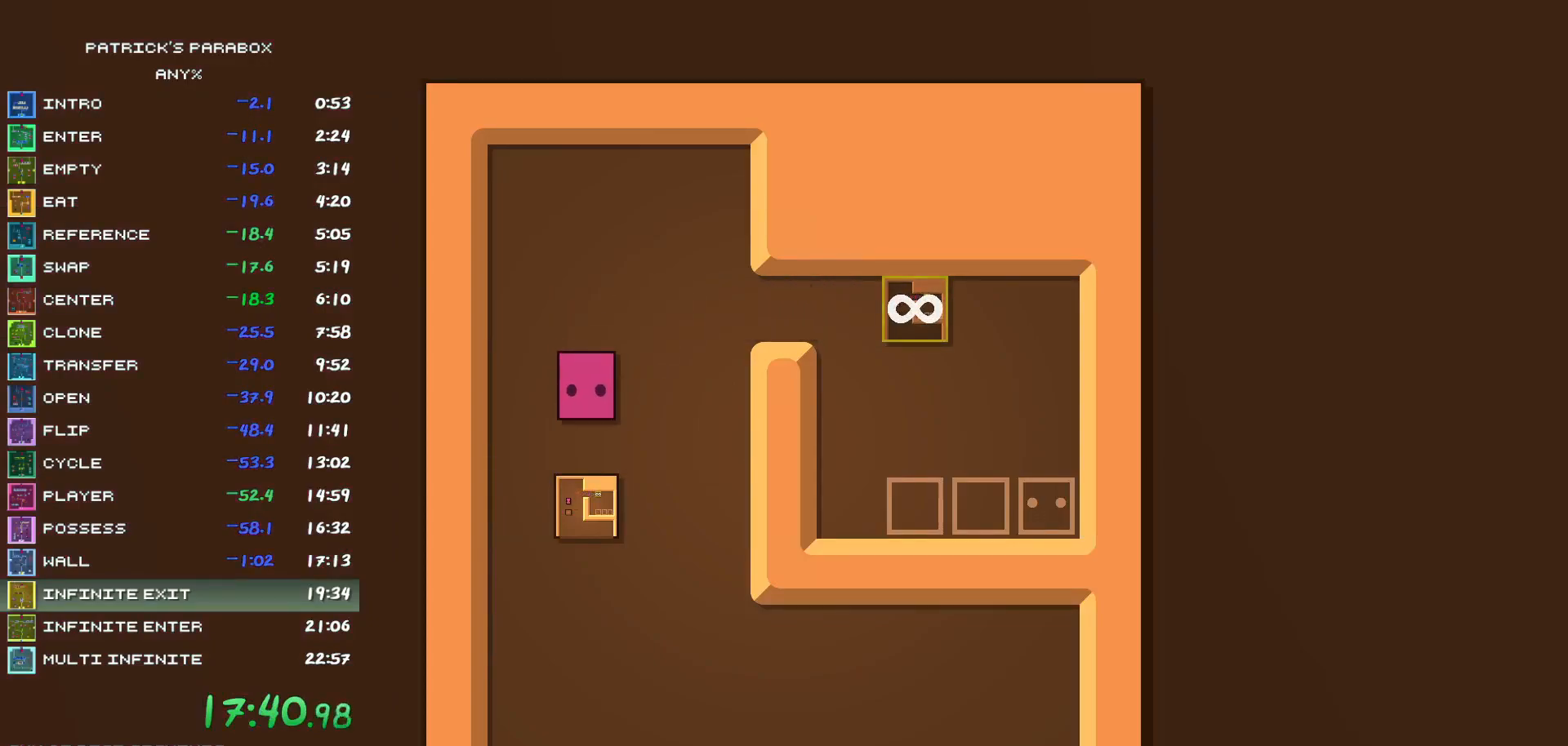
{"keys": ["s"], "events": []}
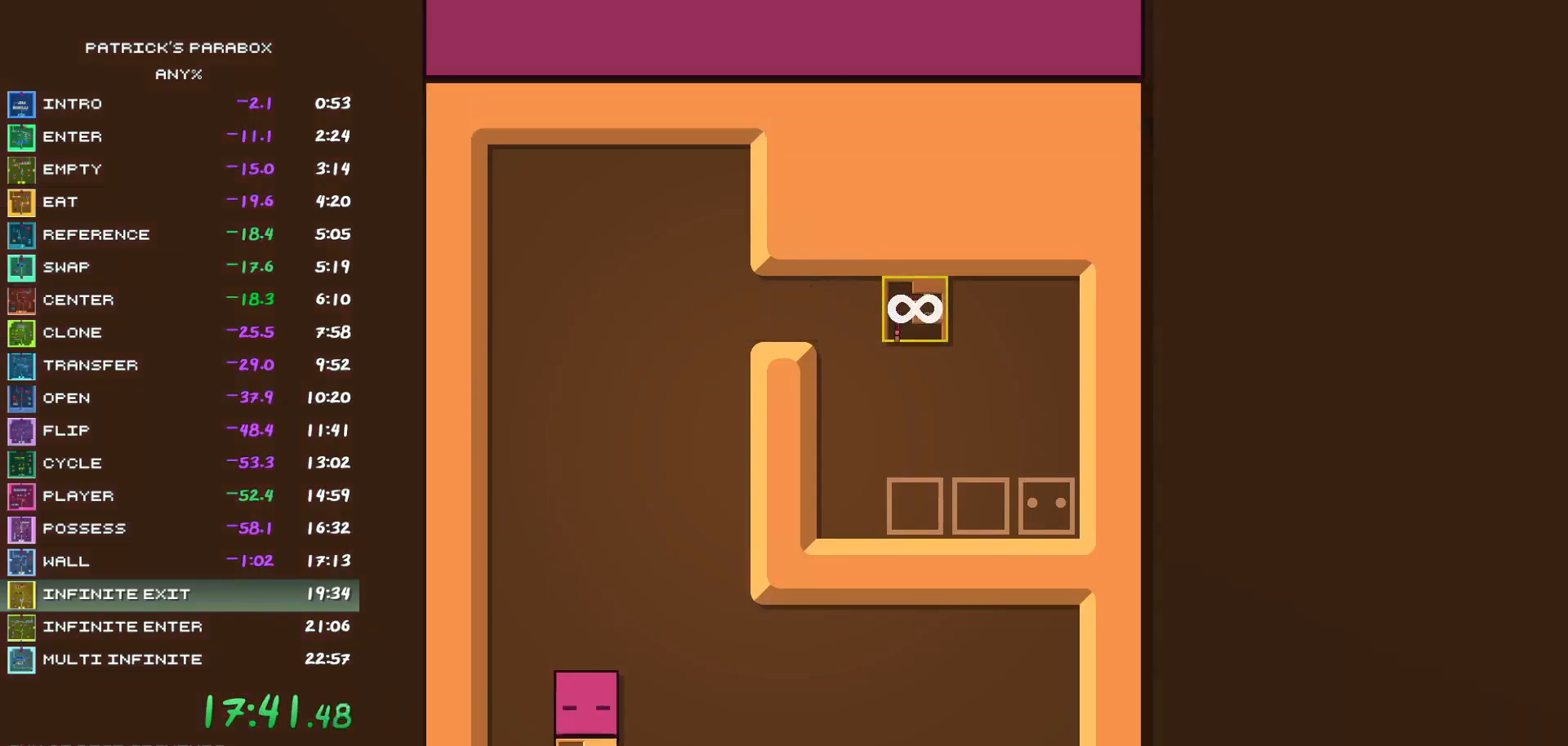
{"keys": ["d"], "events": [[67, "s", "up"], [167, "s", "down"], [217, "s", "up"], [300, "s", "down"], [350, "s", "up"], [500, "d", "down"]]}
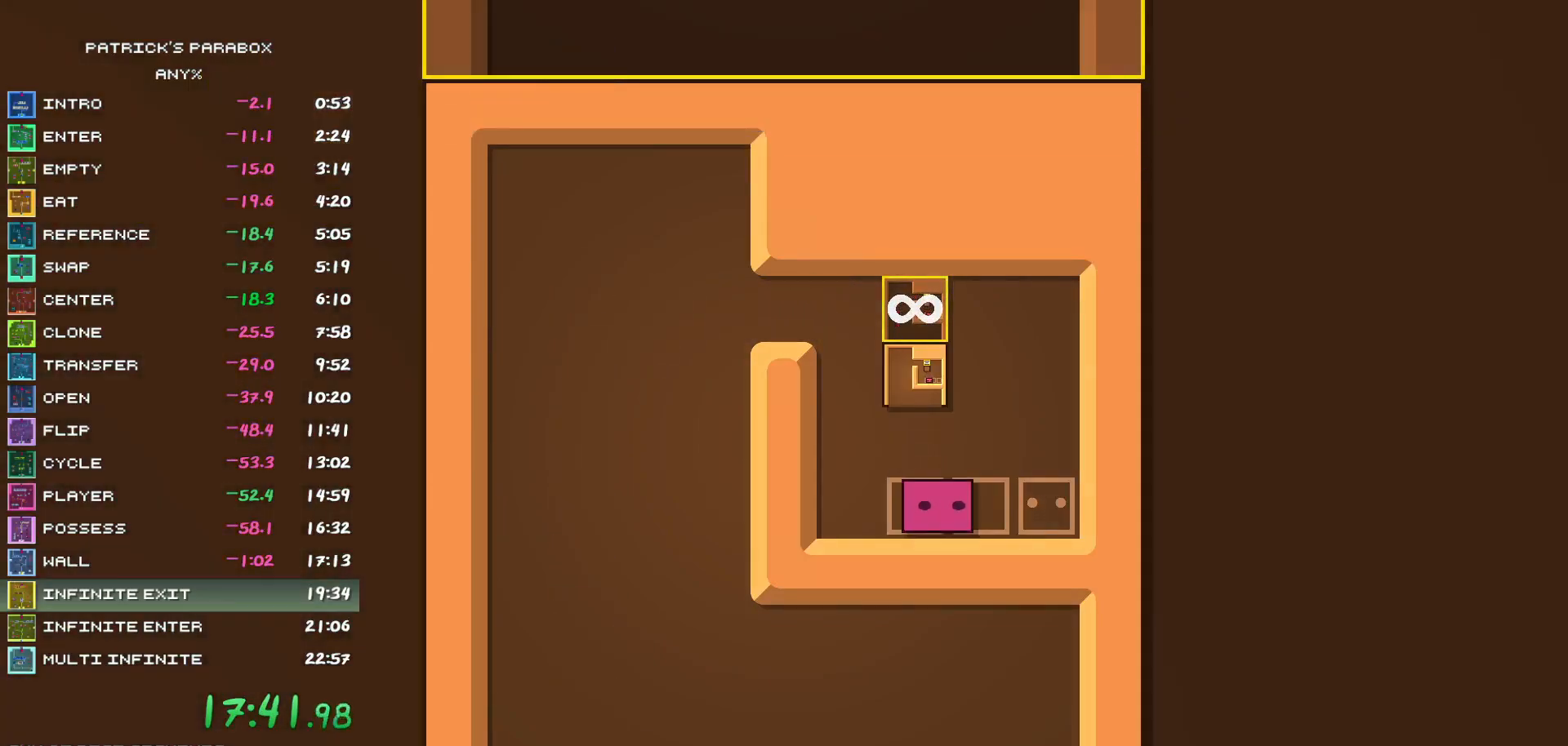
{"keys": ["a"], "events": [[83, "d", "up"], [83, "w", "down"], [367, "a", "down"], [367, "w", "up"]]}
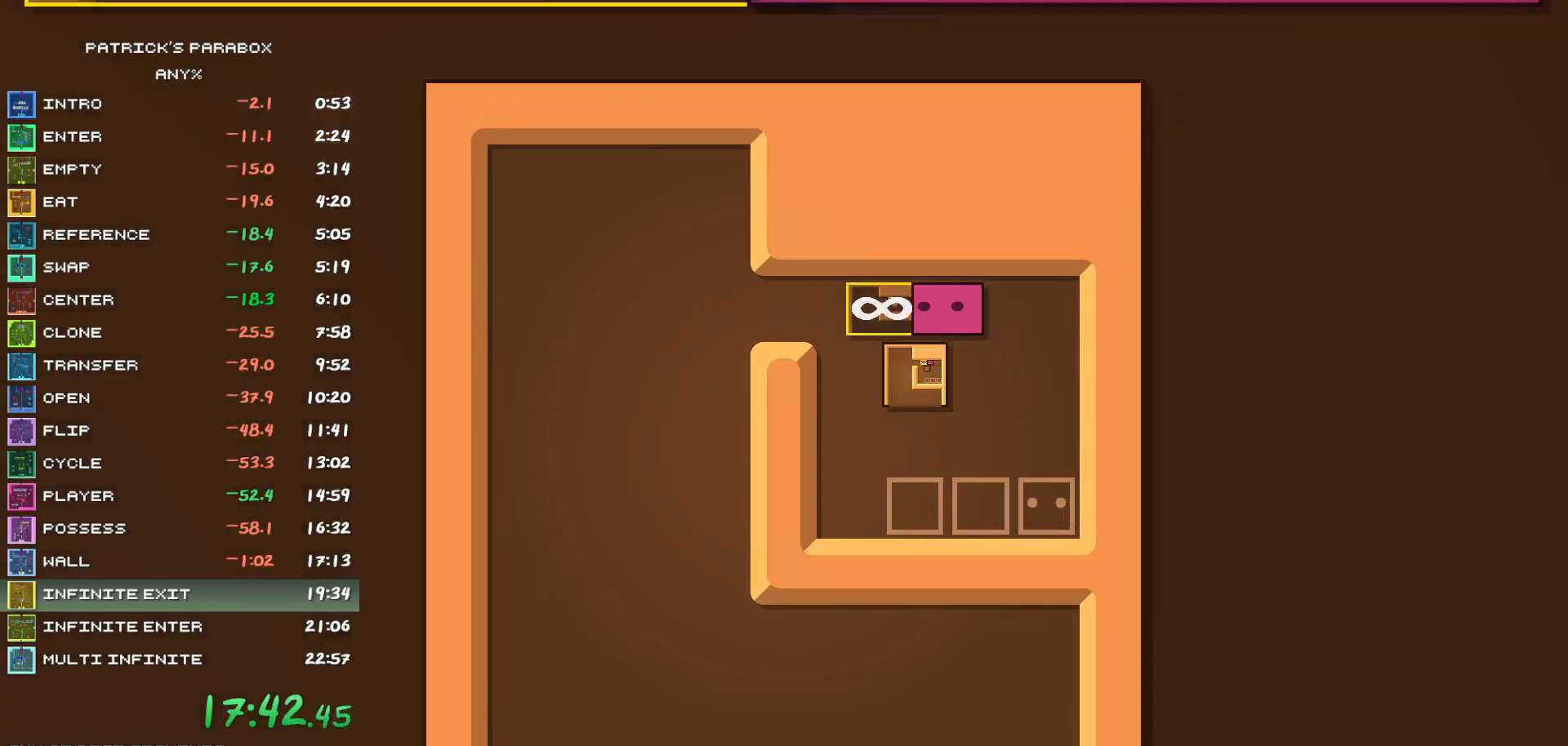
{"keys": [], "events": [[383, "a", "up"], [433, "w", "down"], [483, "w", "up"]]}
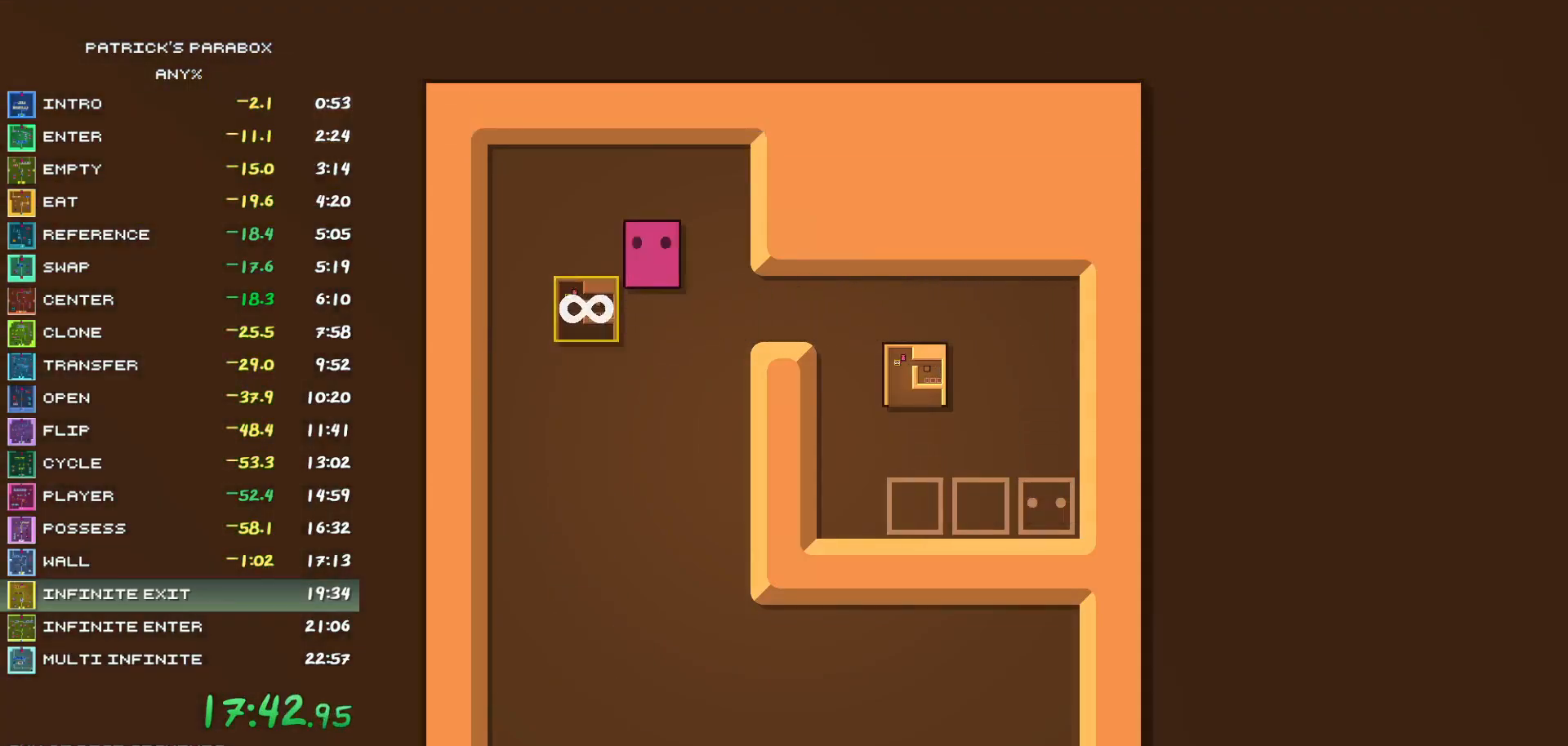
{"keys": ["s"], "events": [[17, "a", "down"], [117, "a", "up"], [117, "s", "down"]]}